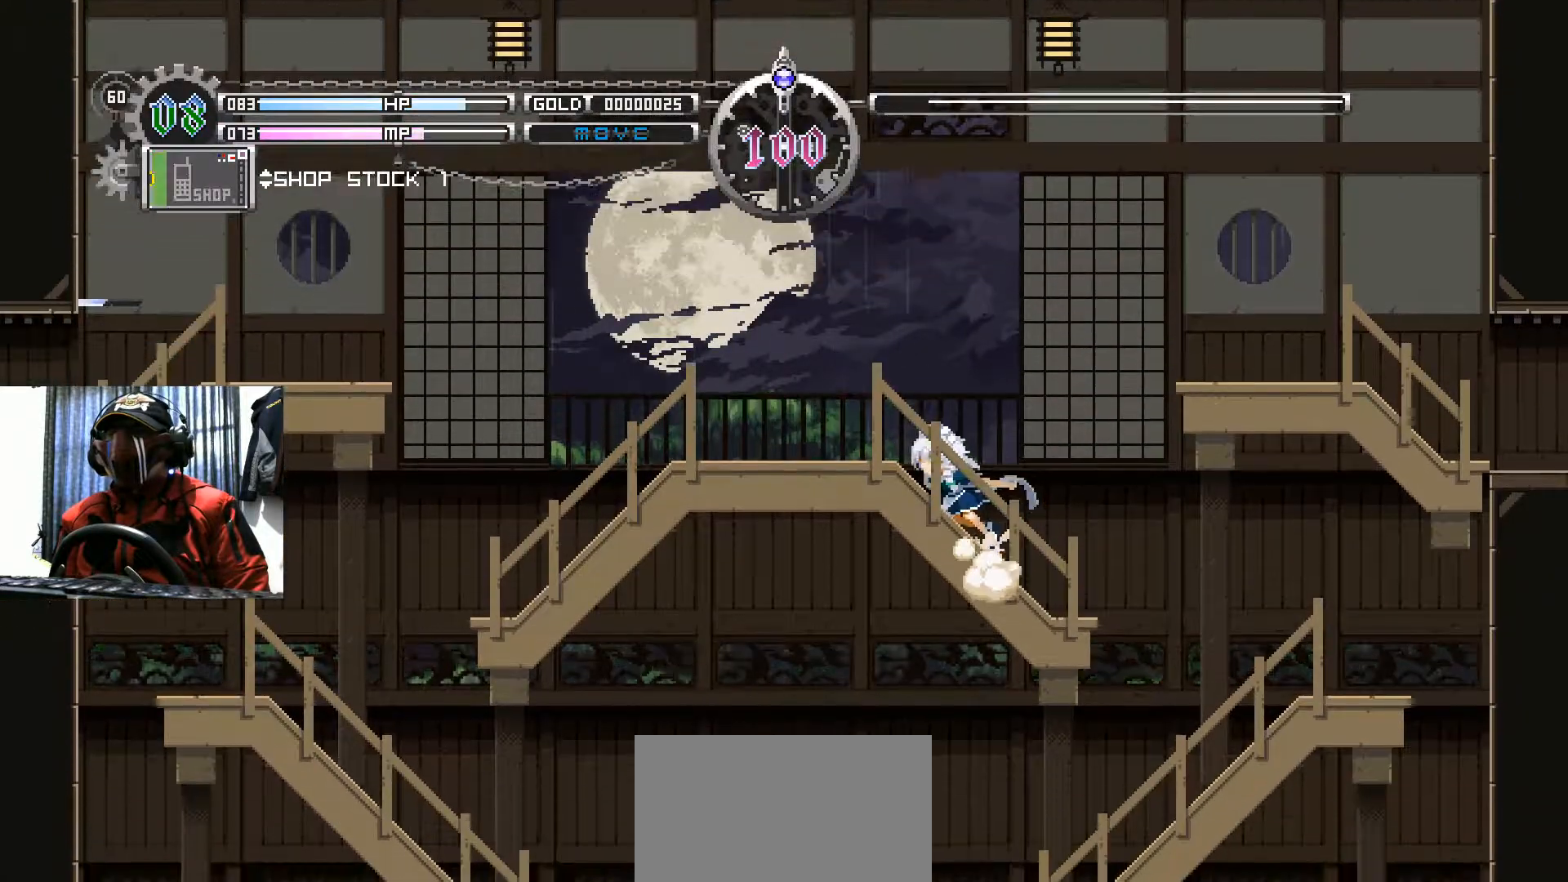
Gameplay with a controller (Xbox layout); each line is a JSON object with the inputs held at the frame after it. "events" lists button and stick changes between this image and that frame as [ms after this image, input, new state], when the widget could be followed in between. Not read: R3.
{"buttons": [], "left_stick": "right", "right_stick": "center", "events": [[34, "left_stick", "center"], [301, "left_stick", "right"]]}
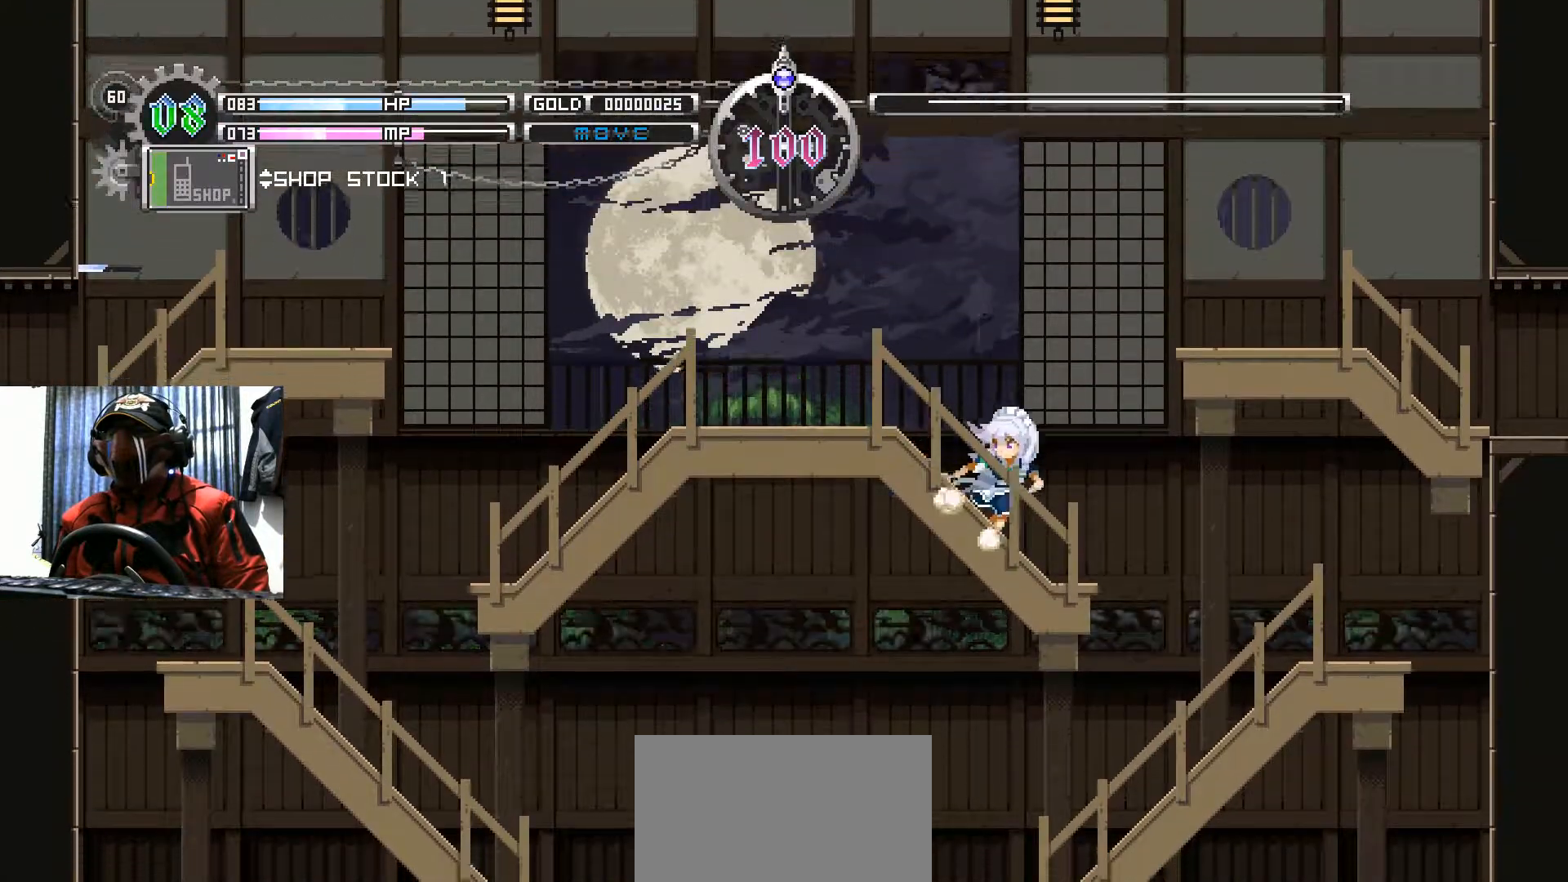
{"buttons": [], "left_stick": "center", "right_stick": "center", "events": [[500, "left_stick", "center"]]}
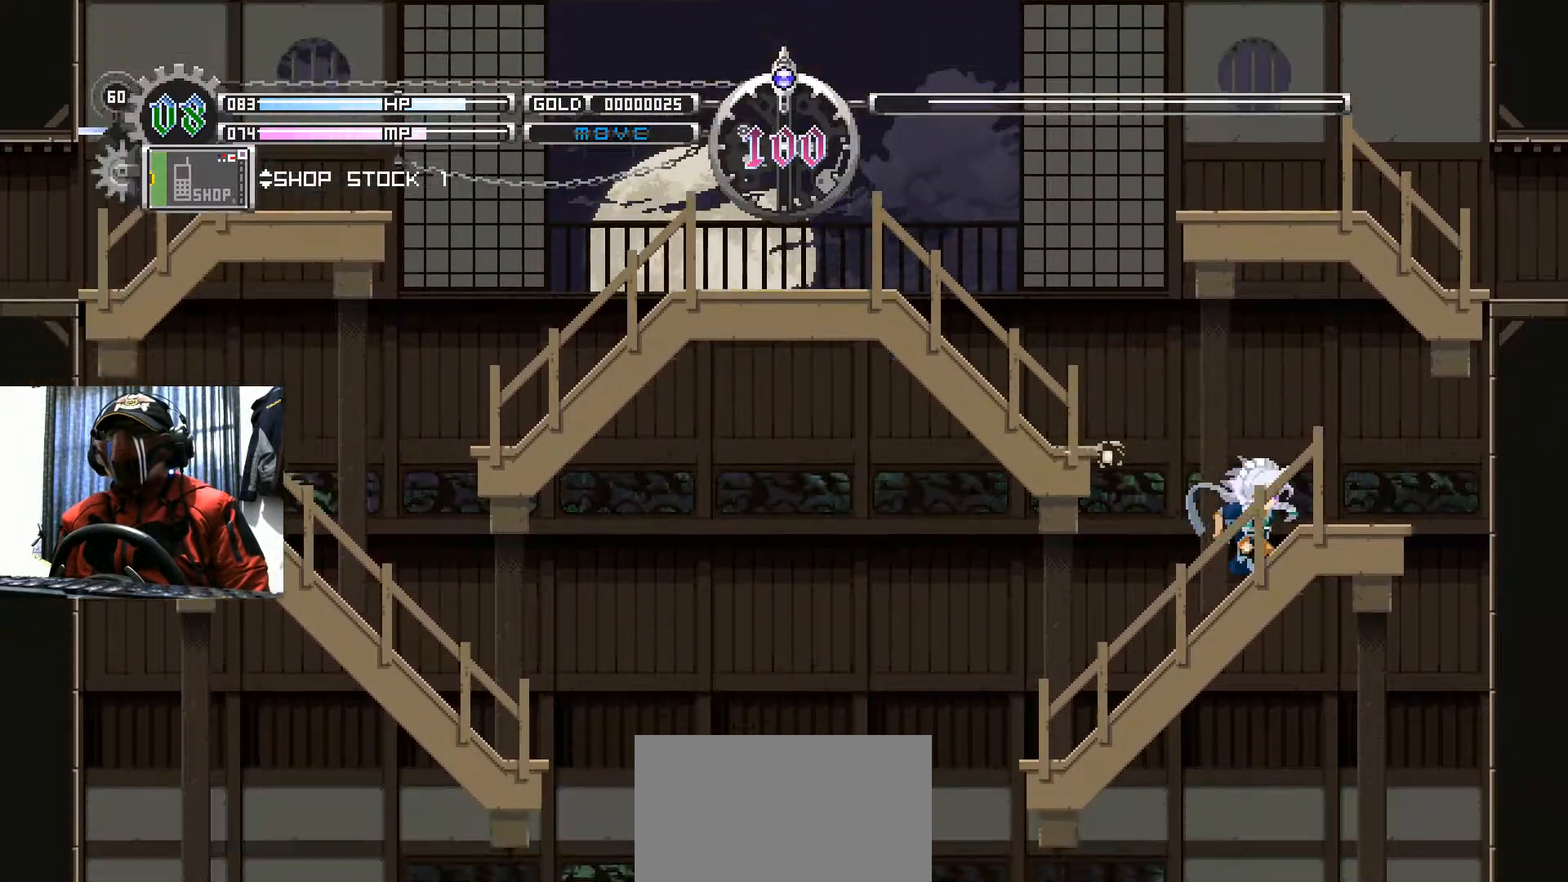
{"buttons": [], "left_stick": "center", "right_stick": "center", "events": []}
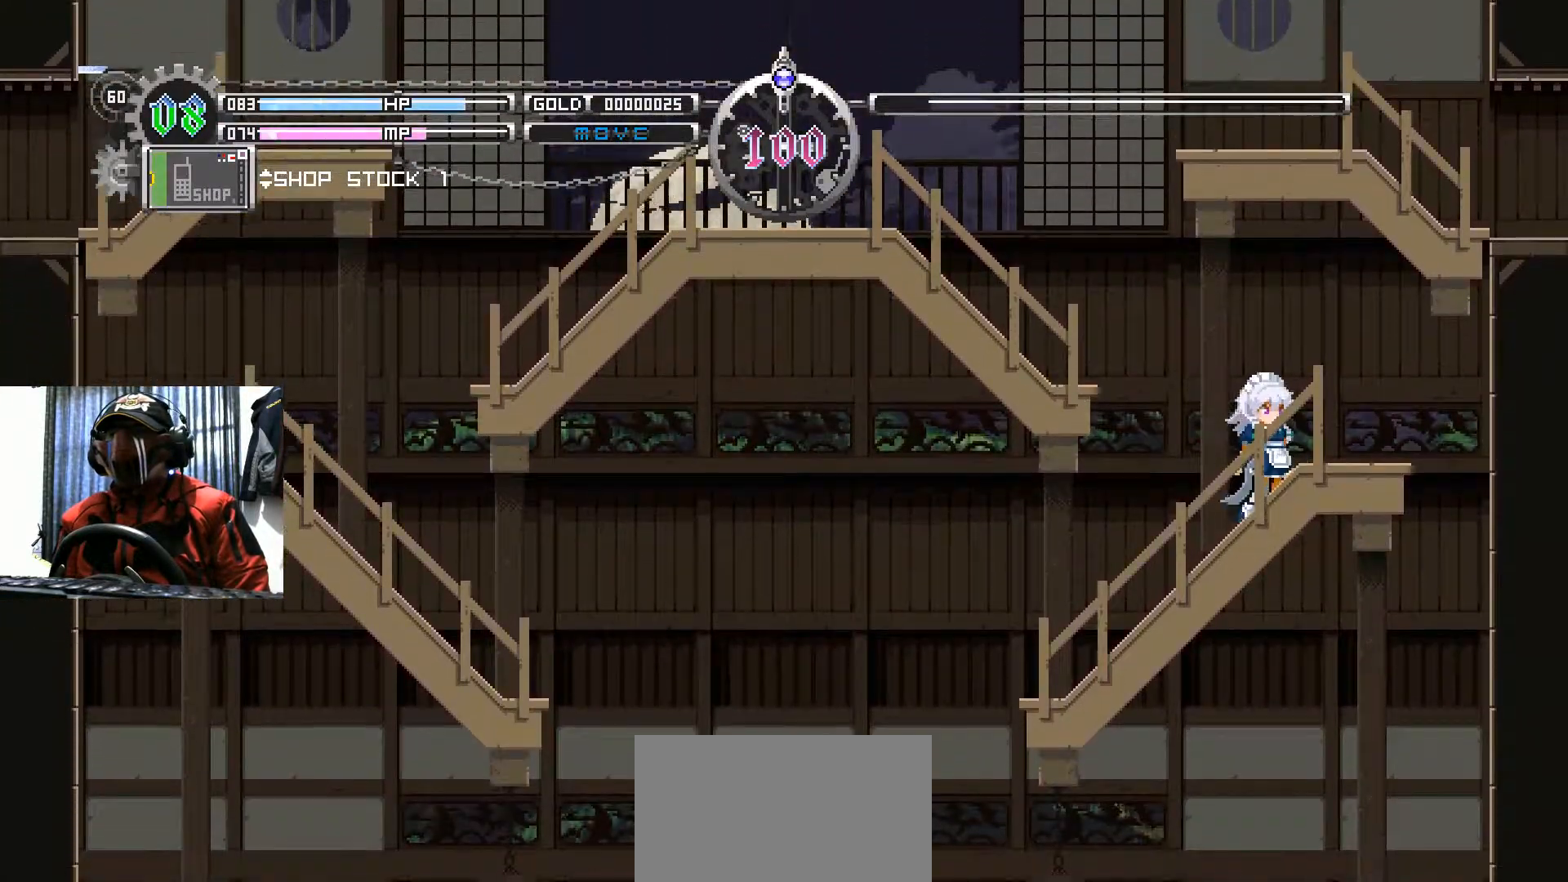
{"buttons": [], "left_stick": "center", "right_stick": "center", "events": [[150, "L3", "down"], [283, "L3", "up"]]}
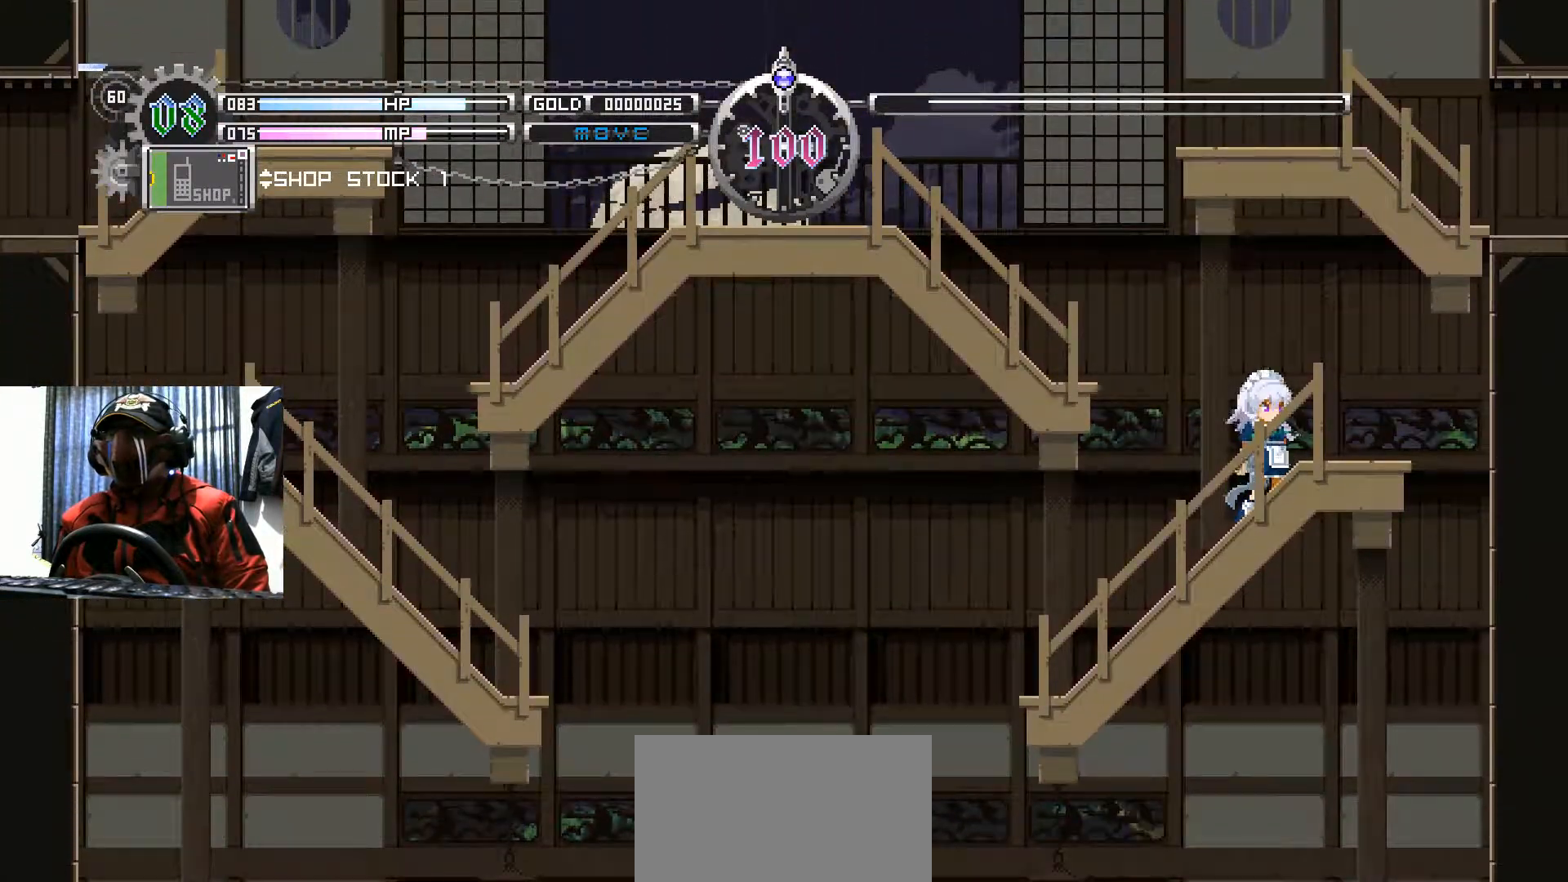
{"buttons": [], "left_stick": "center", "right_stick": "center", "events": []}
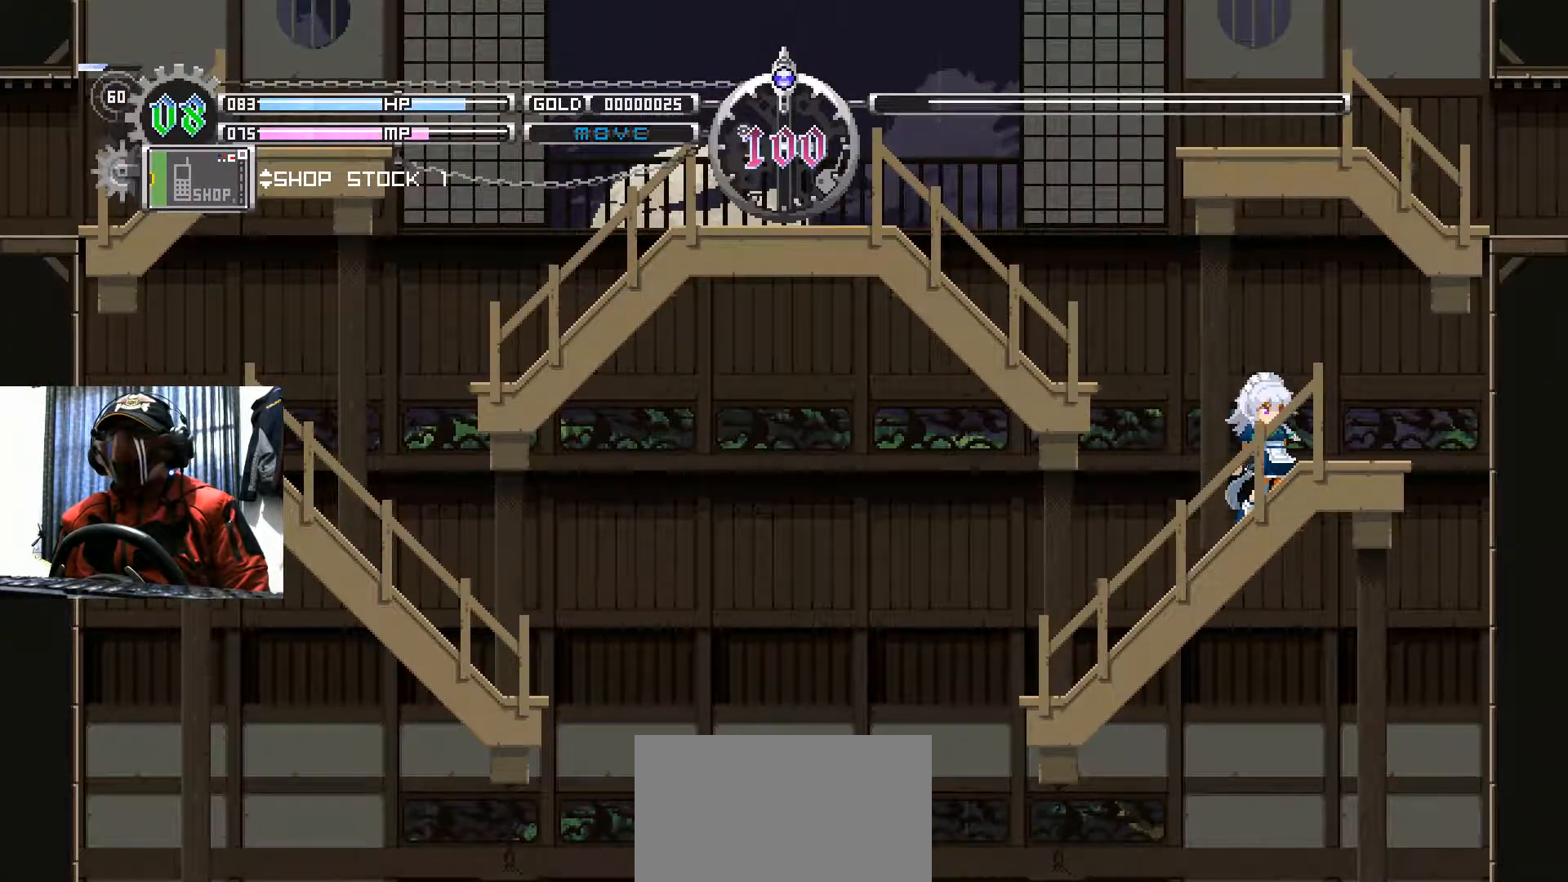
{"buttons": [], "left_stick": "center", "right_stick": "center", "events": []}
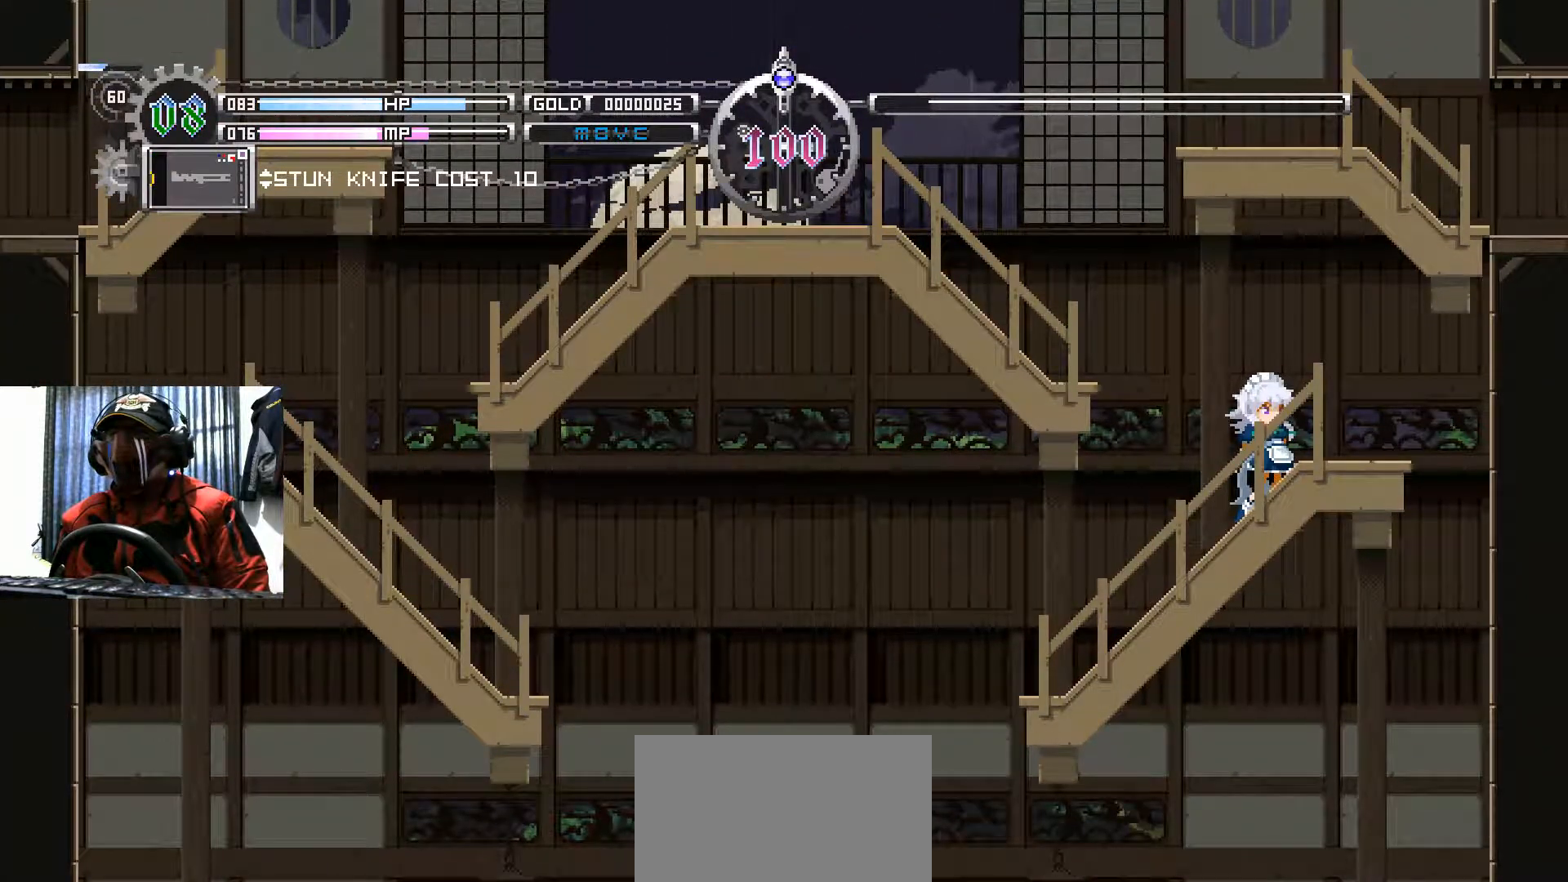
{"buttons": [], "left_stick": "center", "right_stick": "center", "events": []}
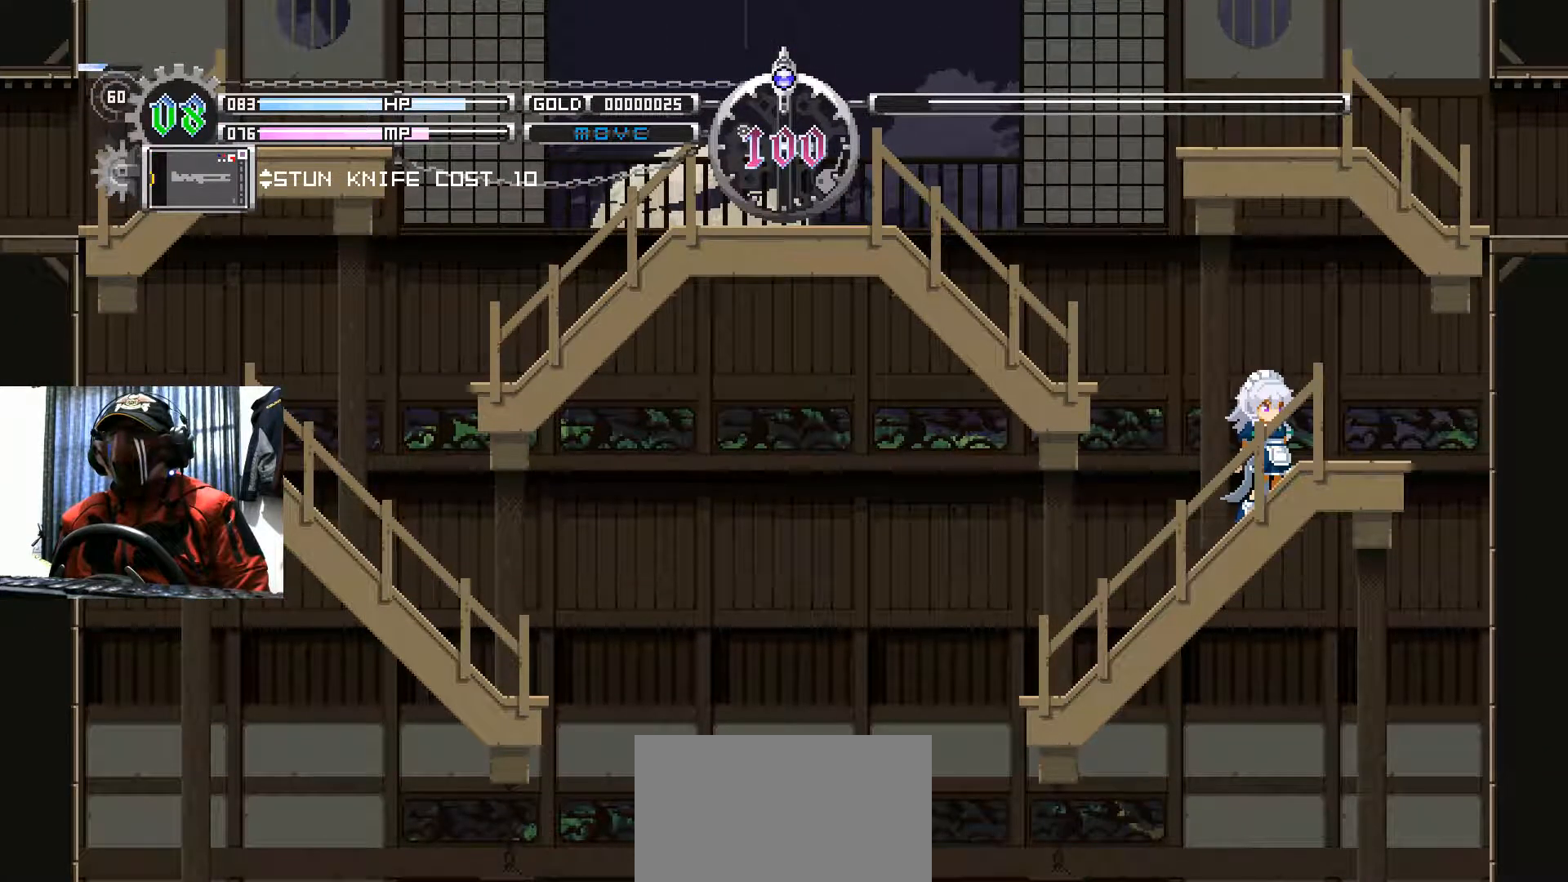
{"buttons": [], "left_stick": "center", "right_stick": "center", "events": []}
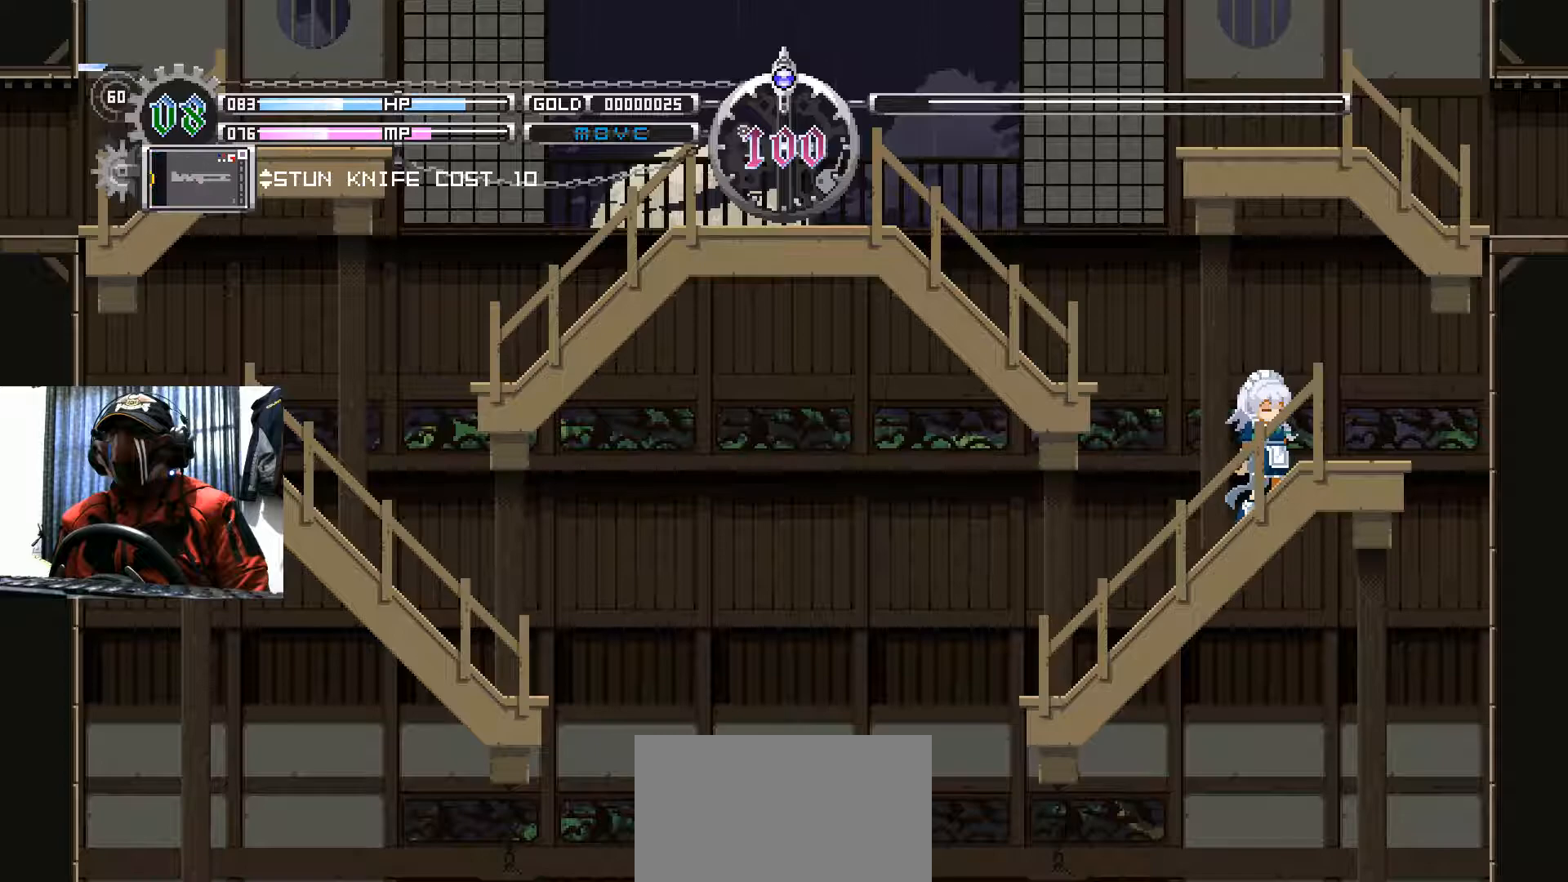
{"buttons": [], "left_stick": "center", "right_stick": "center", "events": []}
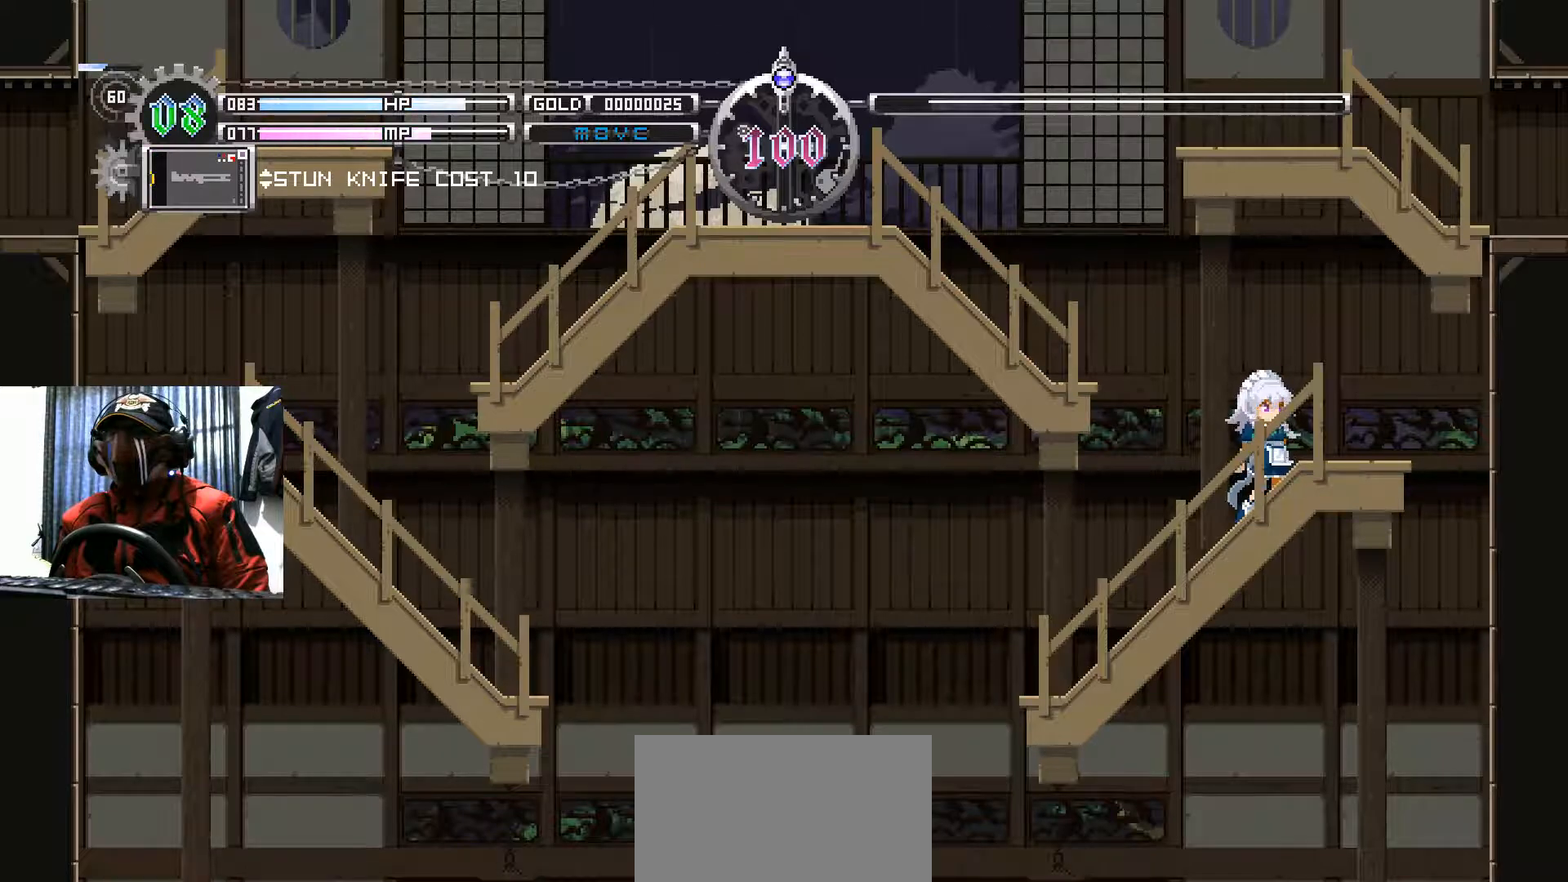
{"buttons": [], "left_stick": "center", "right_stick": "center", "events": [[367, "right_stick", "up-right"], [450, "right_stick", "center"]]}
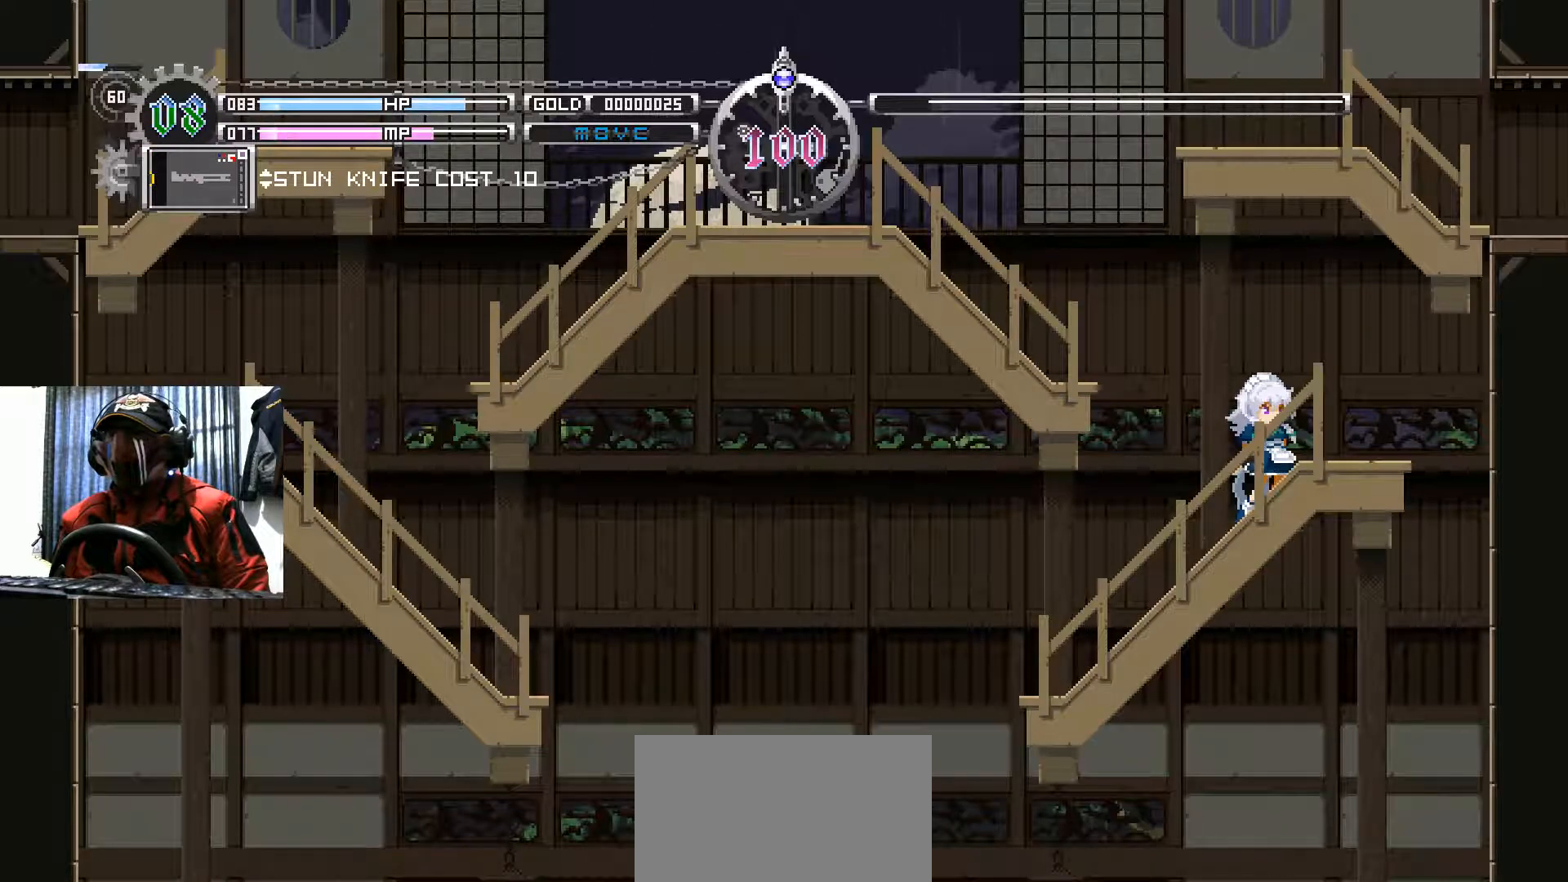
{"buttons": [], "left_stick": "center", "right_stick": "center", "events": [[134, "L3", "down"], [217, "L3", "up"]]}
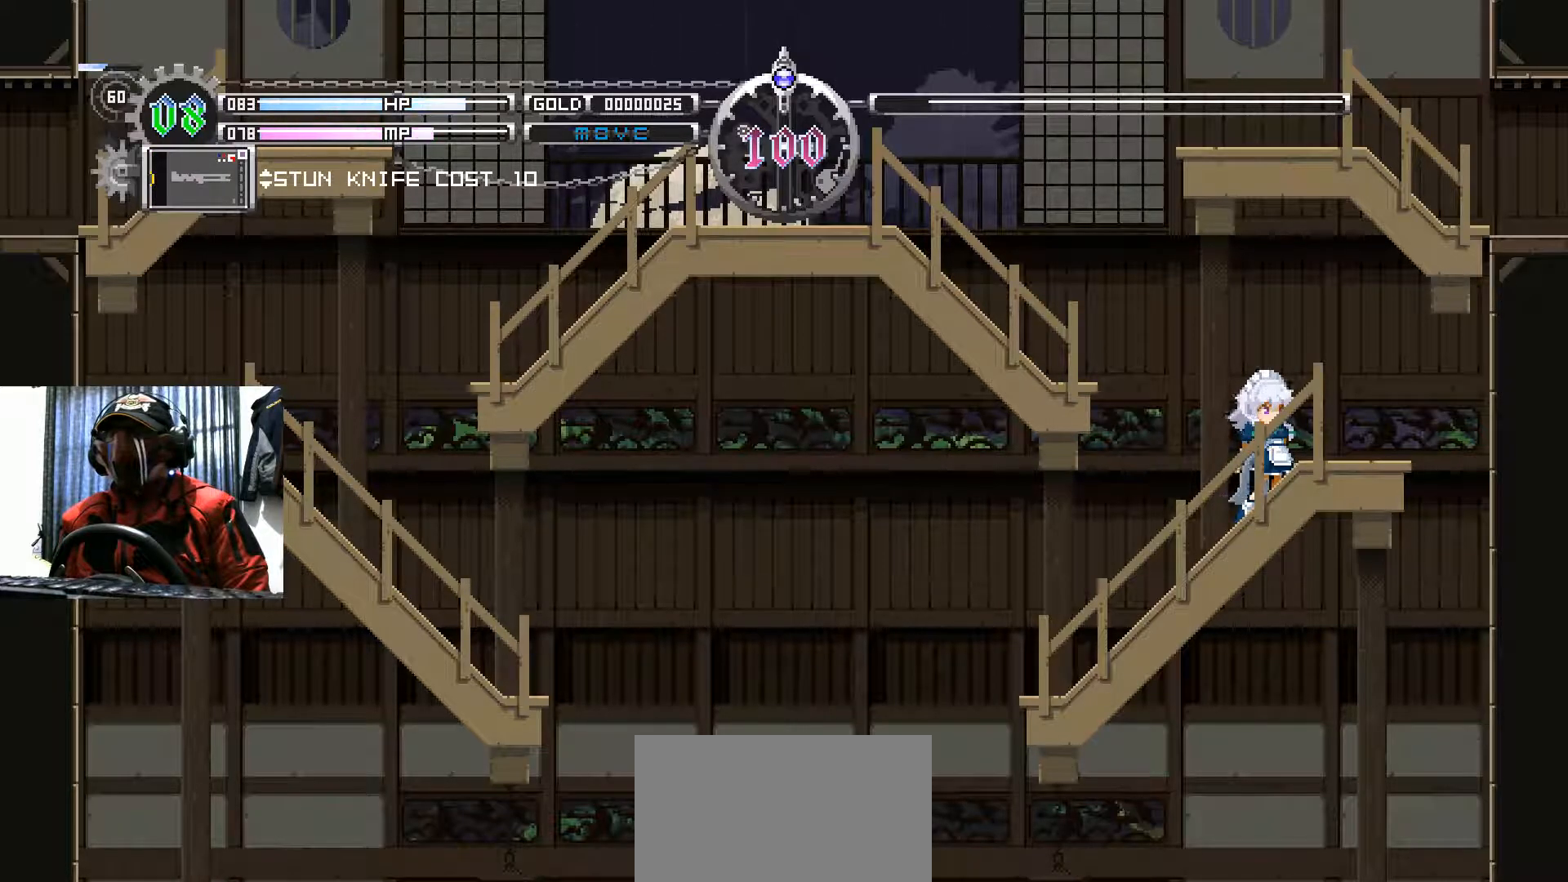
{"buttons": ["L2"], "left_stick": "center", "right_stick": "center", "events": [[117, "R2", "down"], [250, "R2", "up"], [383, "L2", "down"]]}
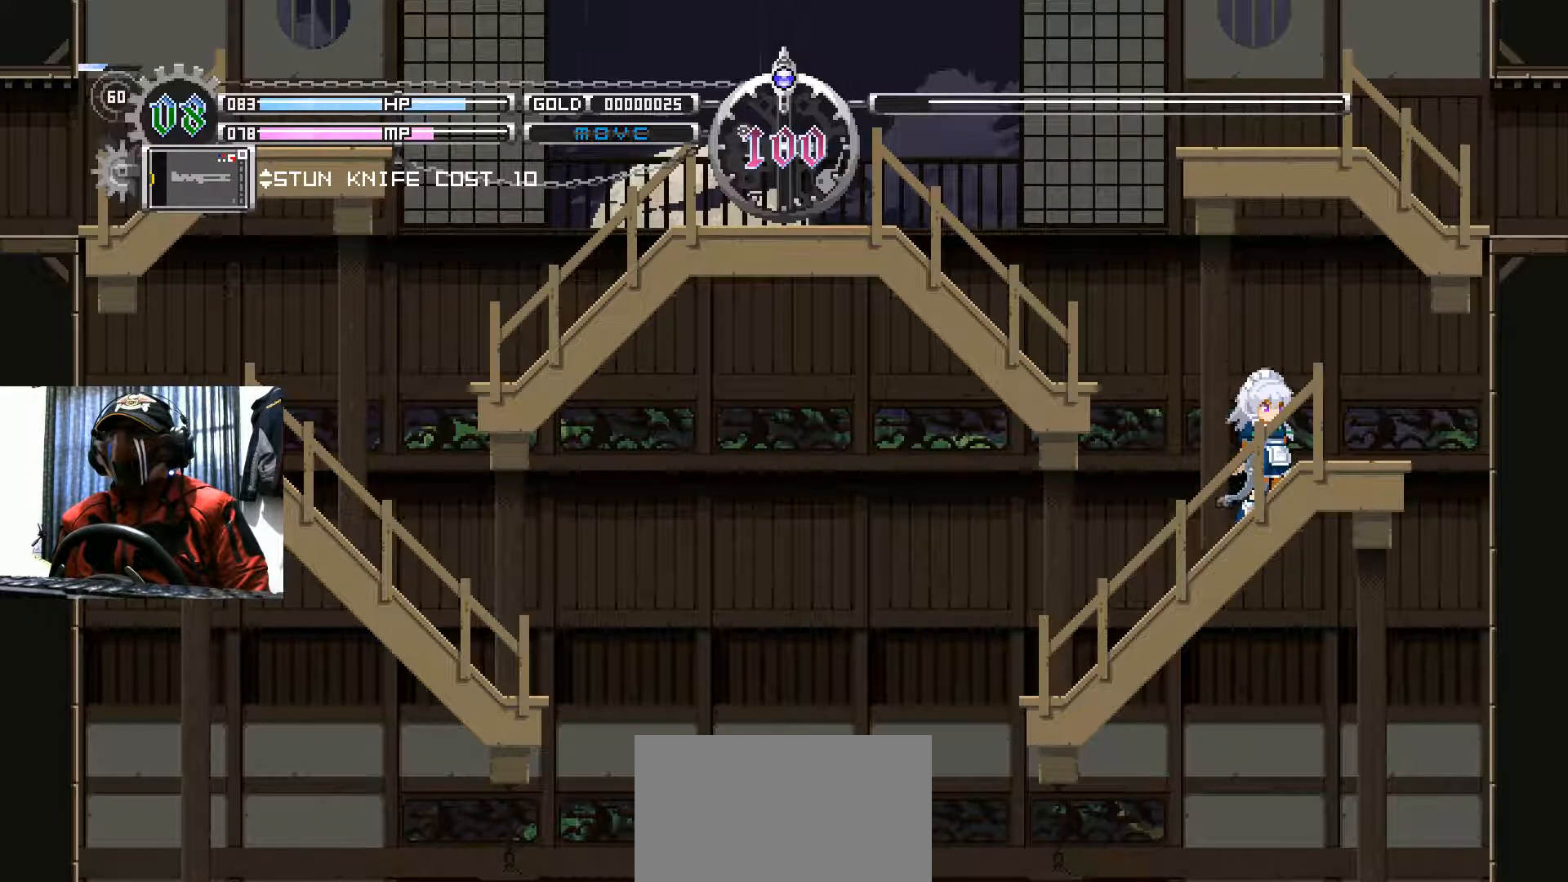
{"buttons": [], "left_stick": "center", "right_stick": "center", "events": [[17, "L2", "up"]]}
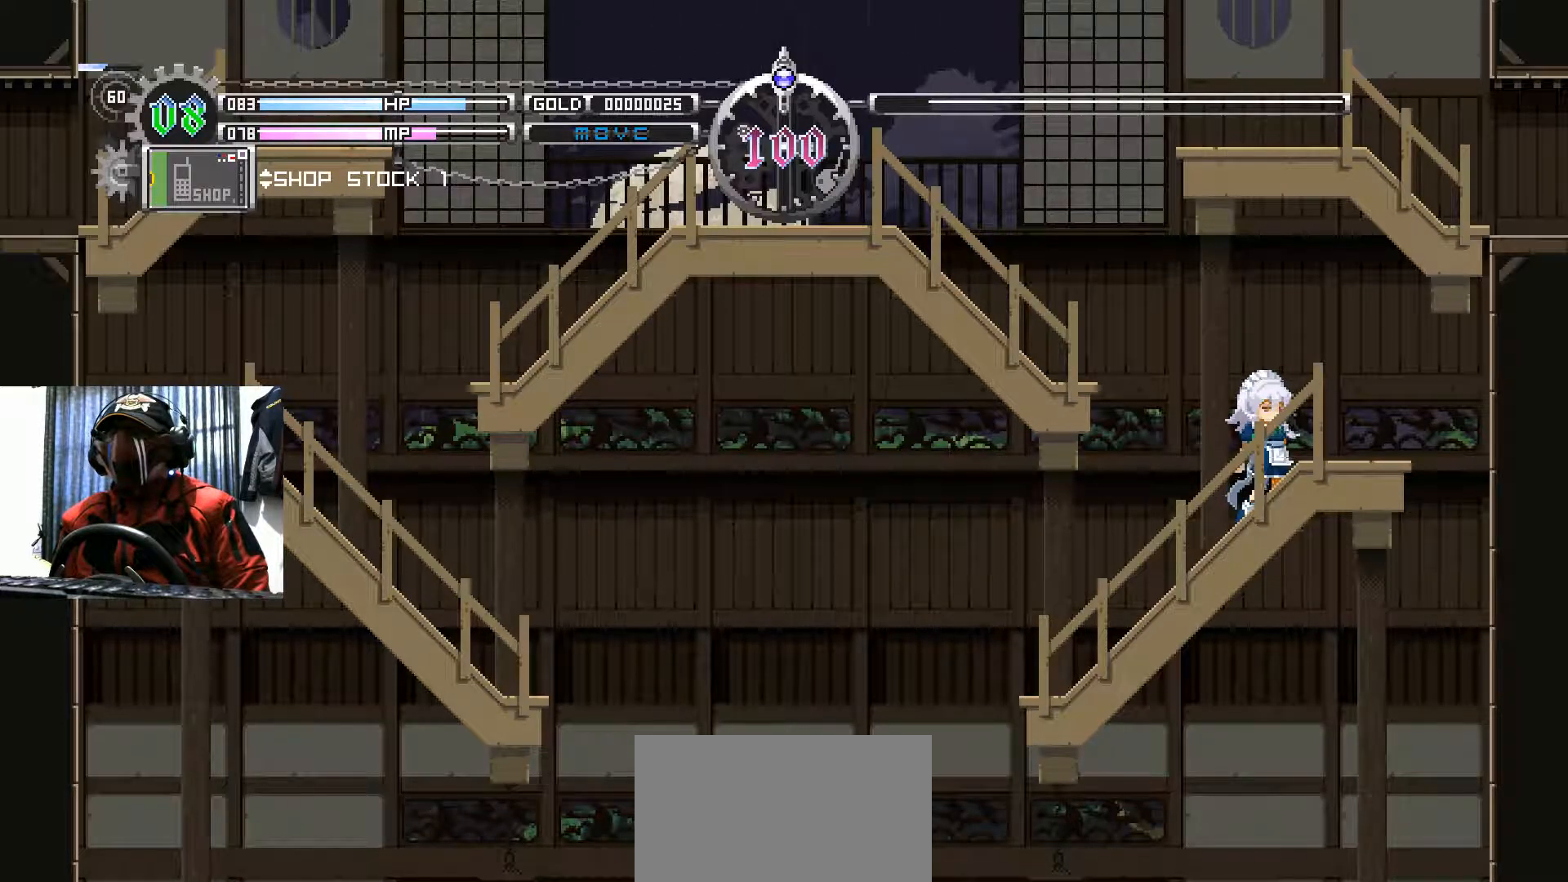
{"buttons": [], "left_stick": "center", "right_stick": "center", "events": []}
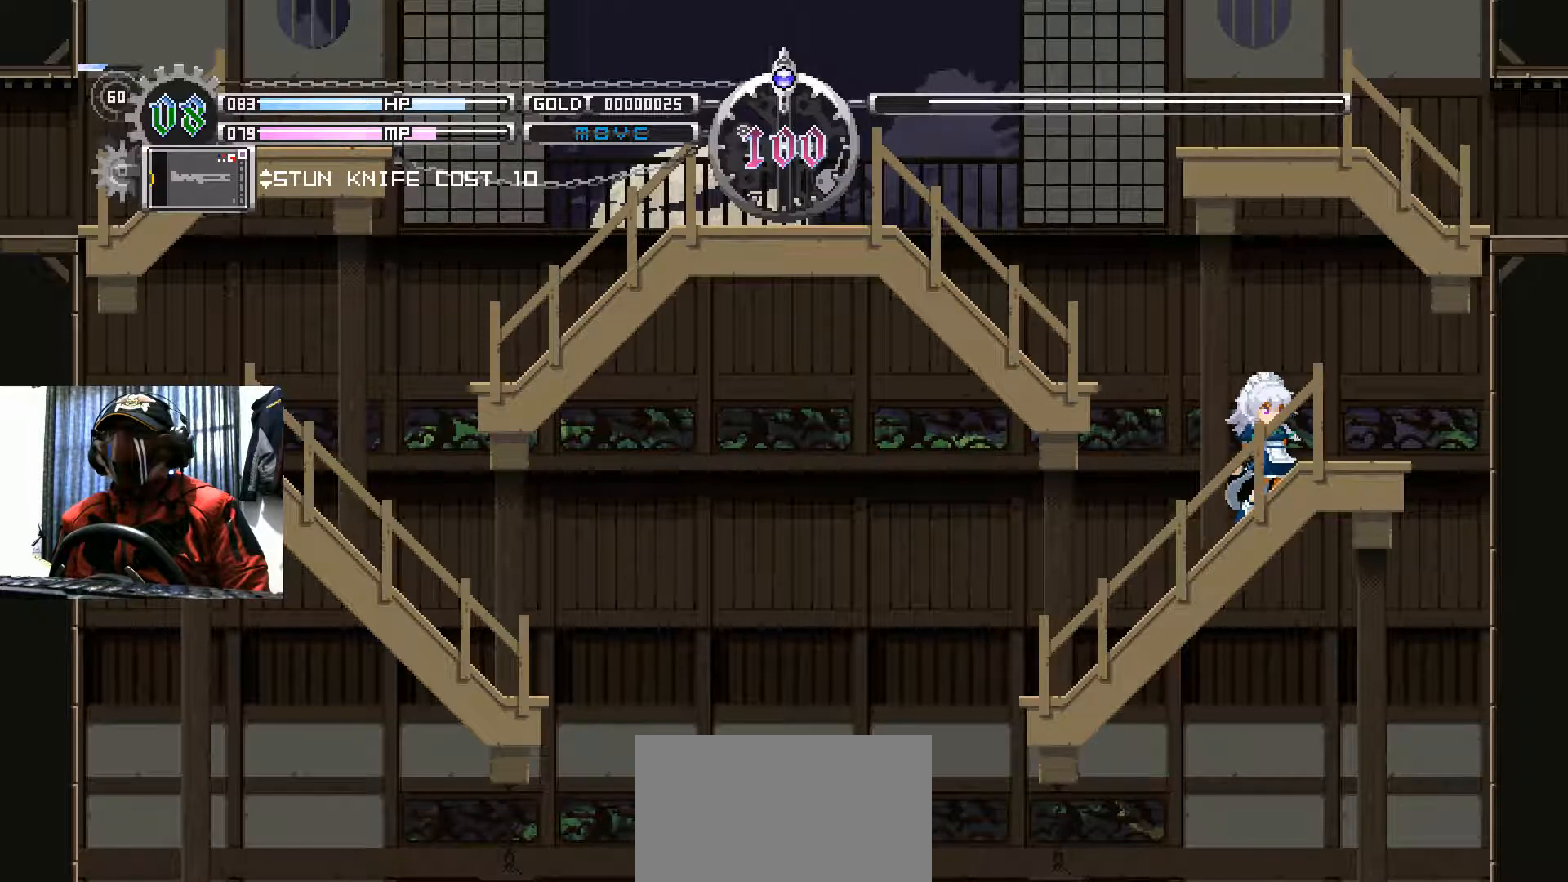
{"buttons": [], "left_stick": "left", "right_stick": "center", "events": [[284, "left_stick", "left"]]}
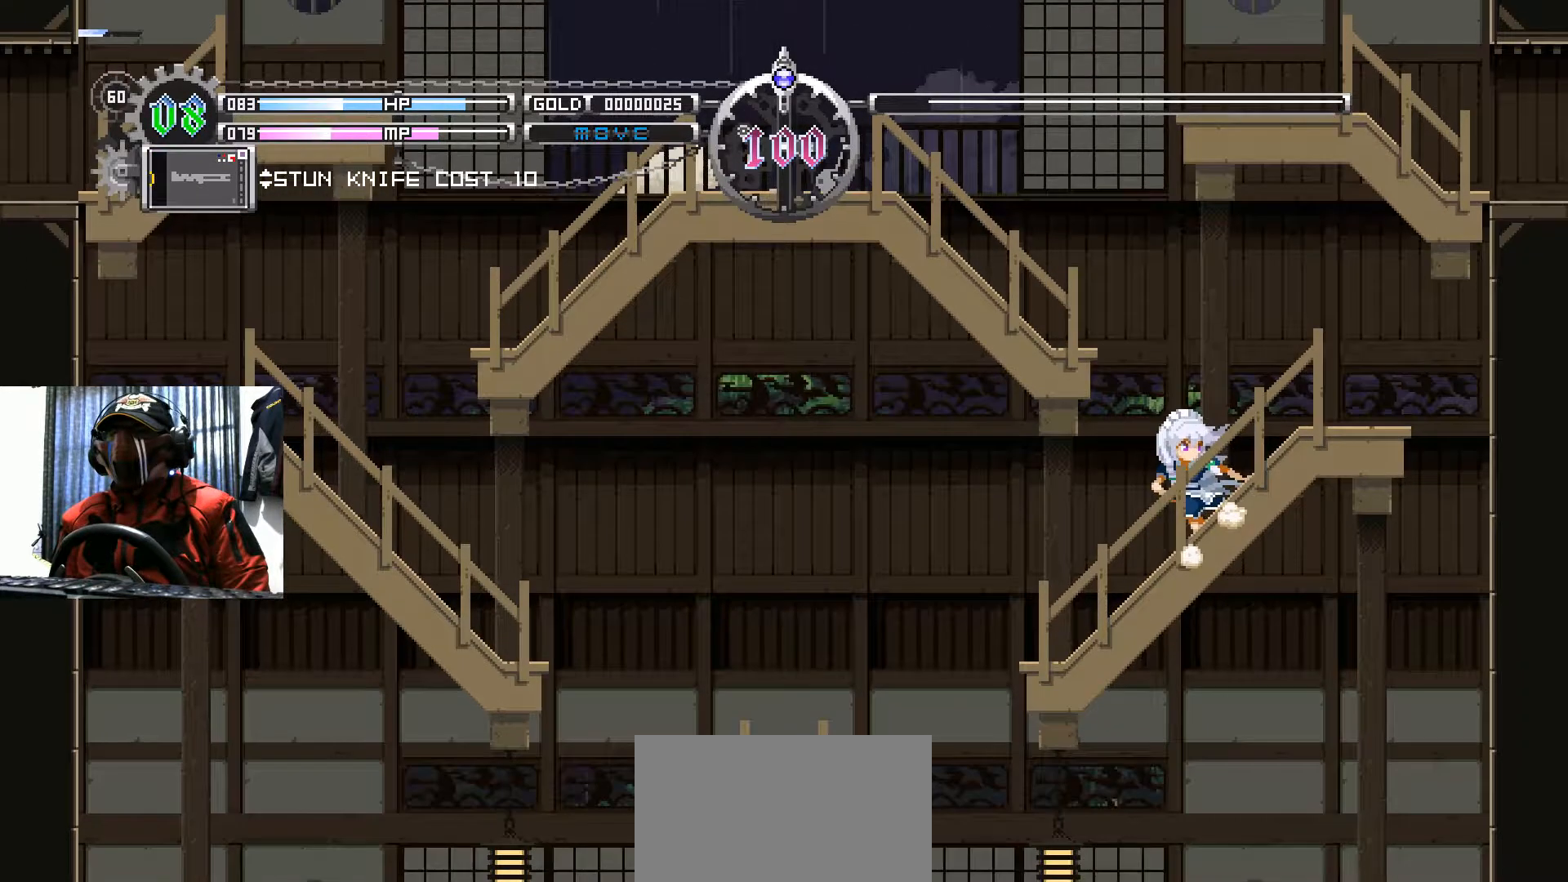
{"buttons": [], "left_stick": "left", "right_stick": "center", "events": []}
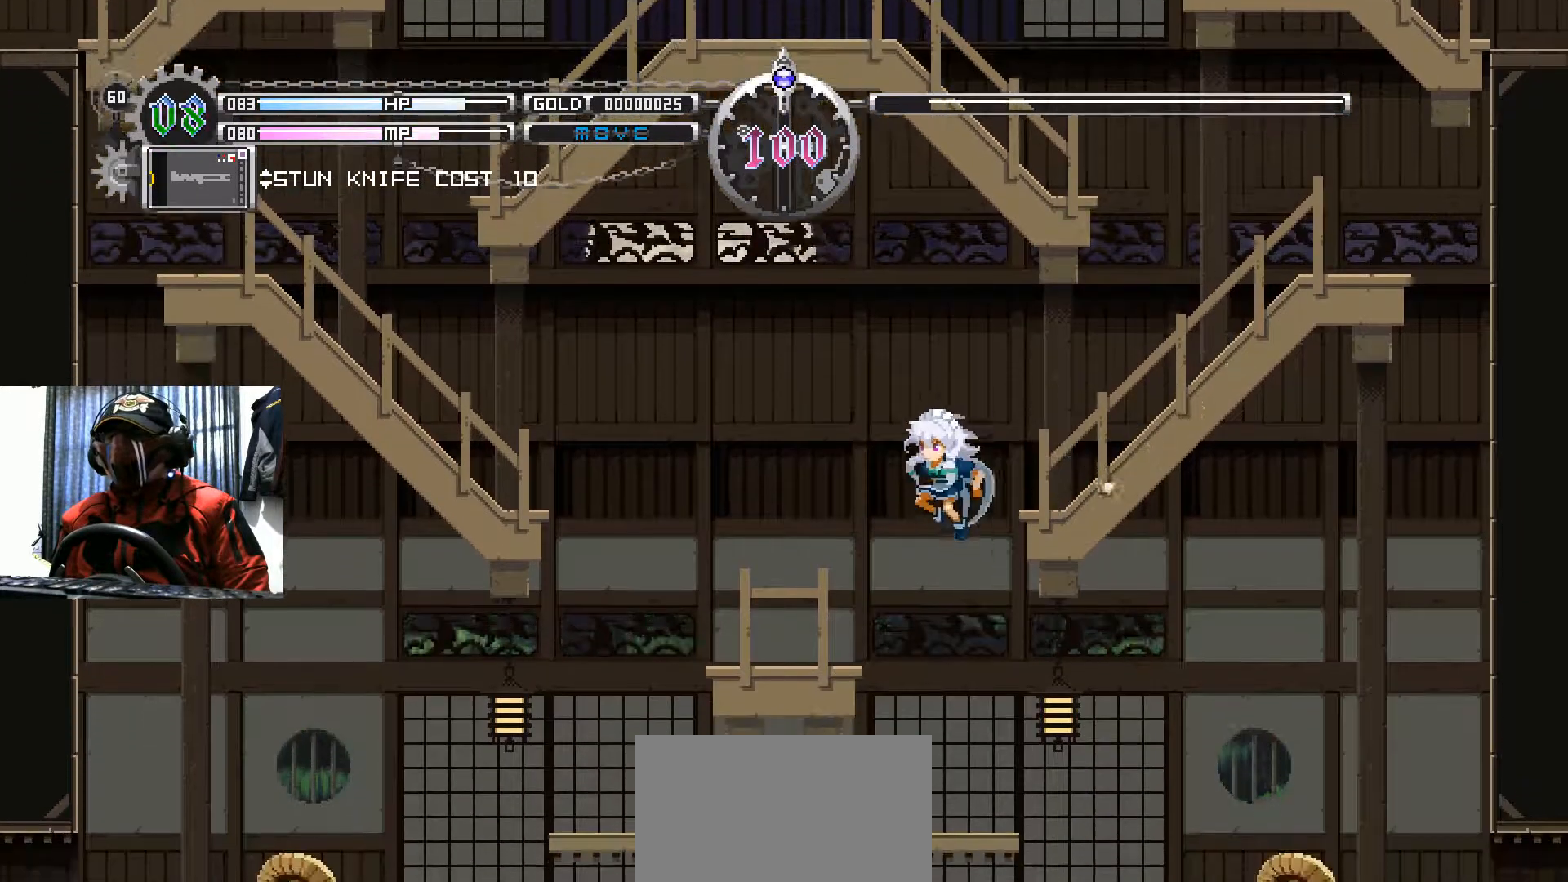
{"buttons": ["DPAD_RIGHT"], "left_stick": "center", "right_stick": "center", "events": [[200, "left_stick", "center"], [333, "DPAD_RIGHT", "down"]]}
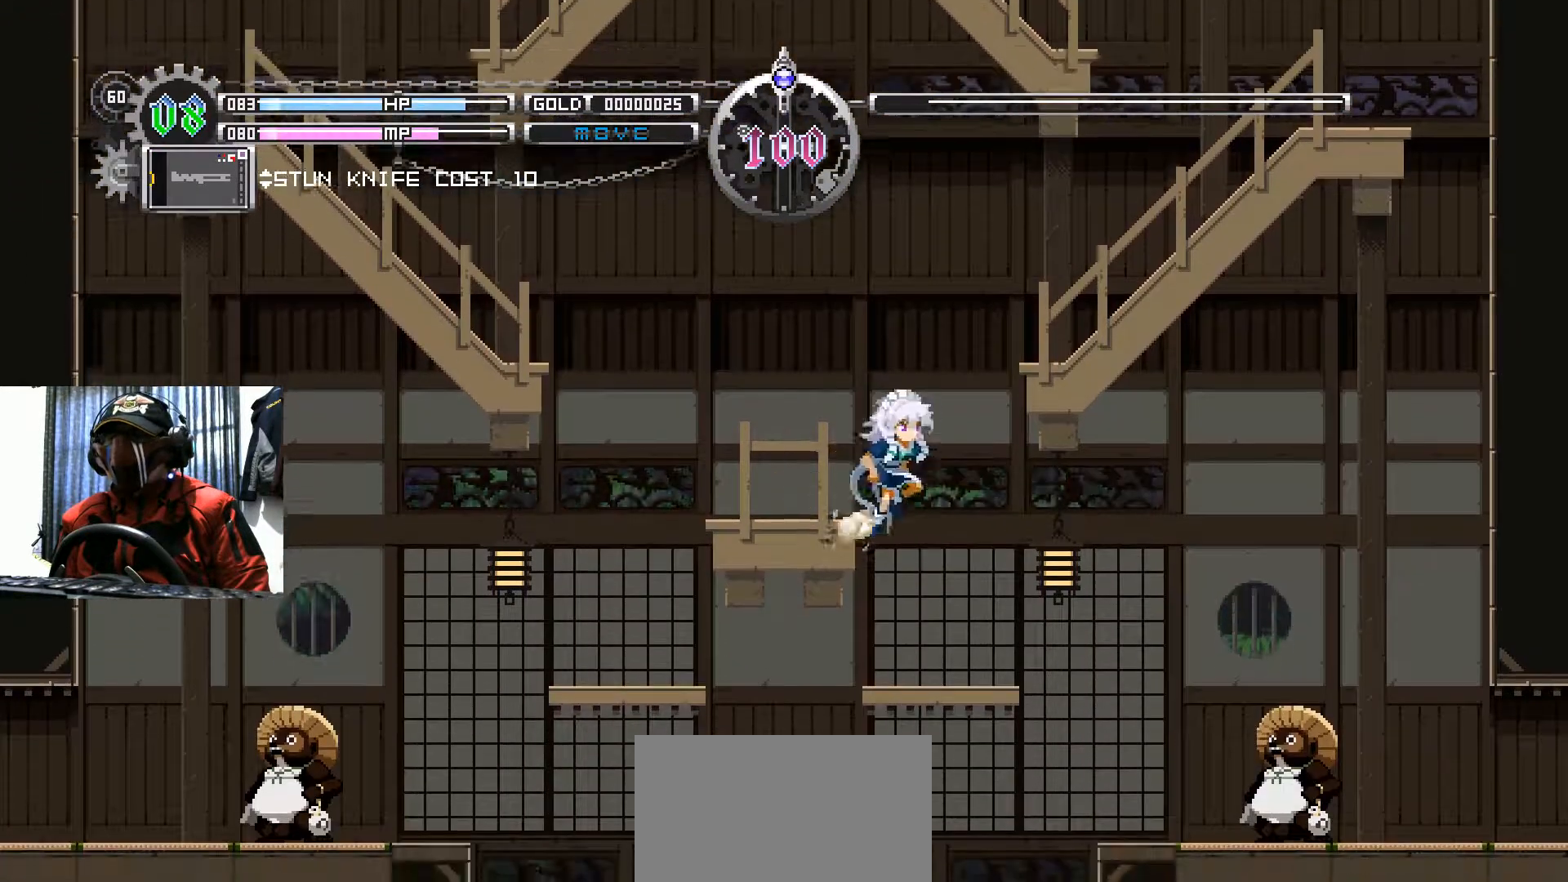
{"buttons": [], "left_stick": "center", "right_stick": "center", "events": [[50, "DPAD_RIGHT", "up"]]}
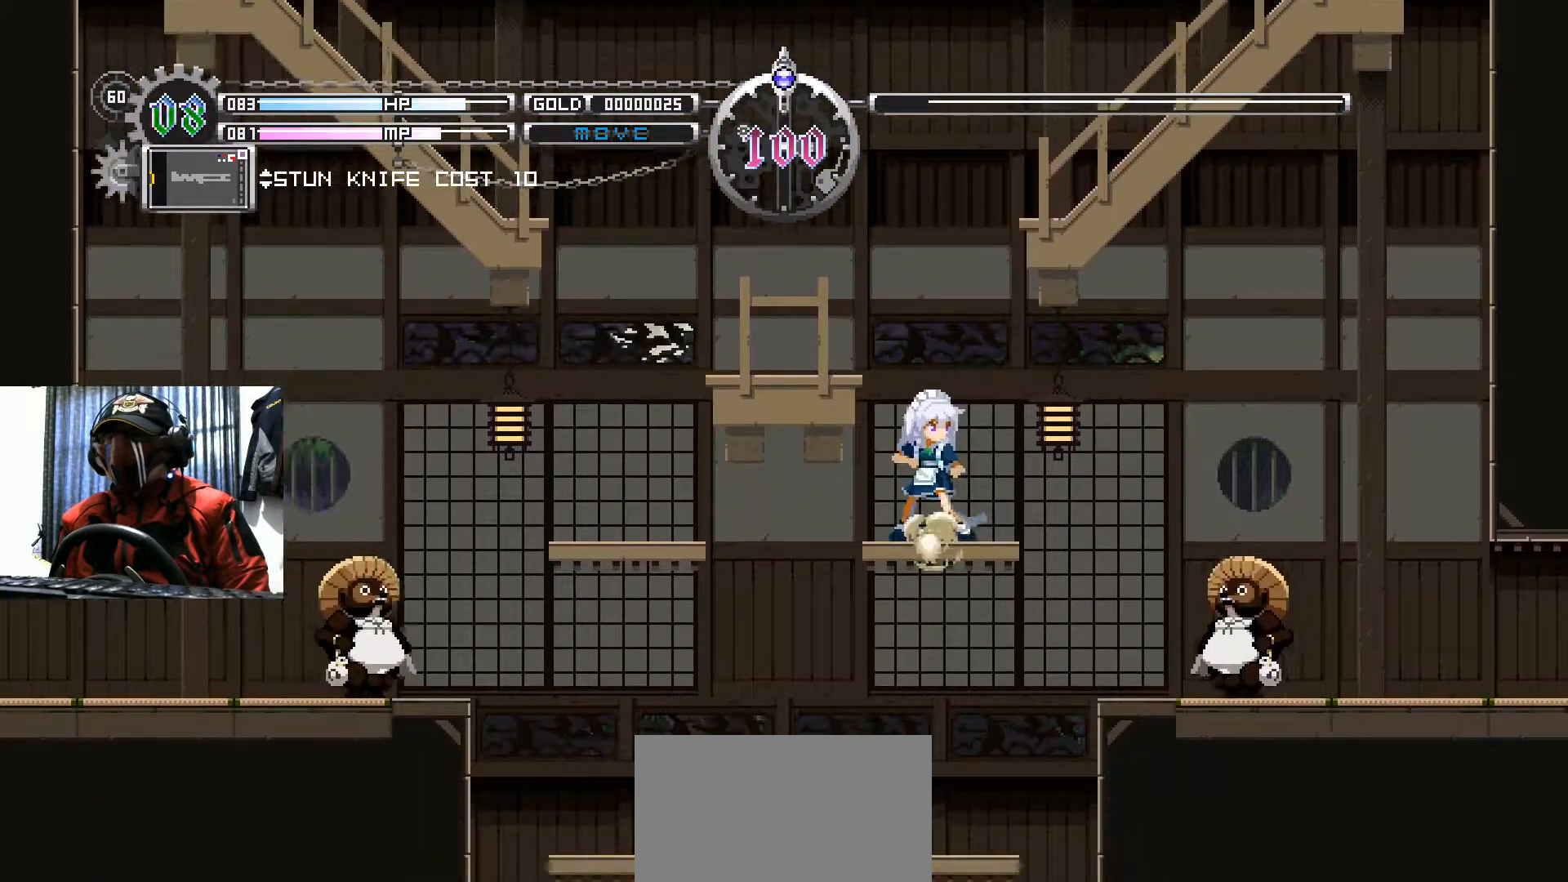
{"buttons": [], "left_stick": "center", "right_stick": "center", "events": [[33, "B", "down"], [66, "DPAD_DOWN", "down"], [100, "B", "up"], [166, "A", "down"], [266, "A", "up"], [367, "DPAD_DOWN", "up"]]}
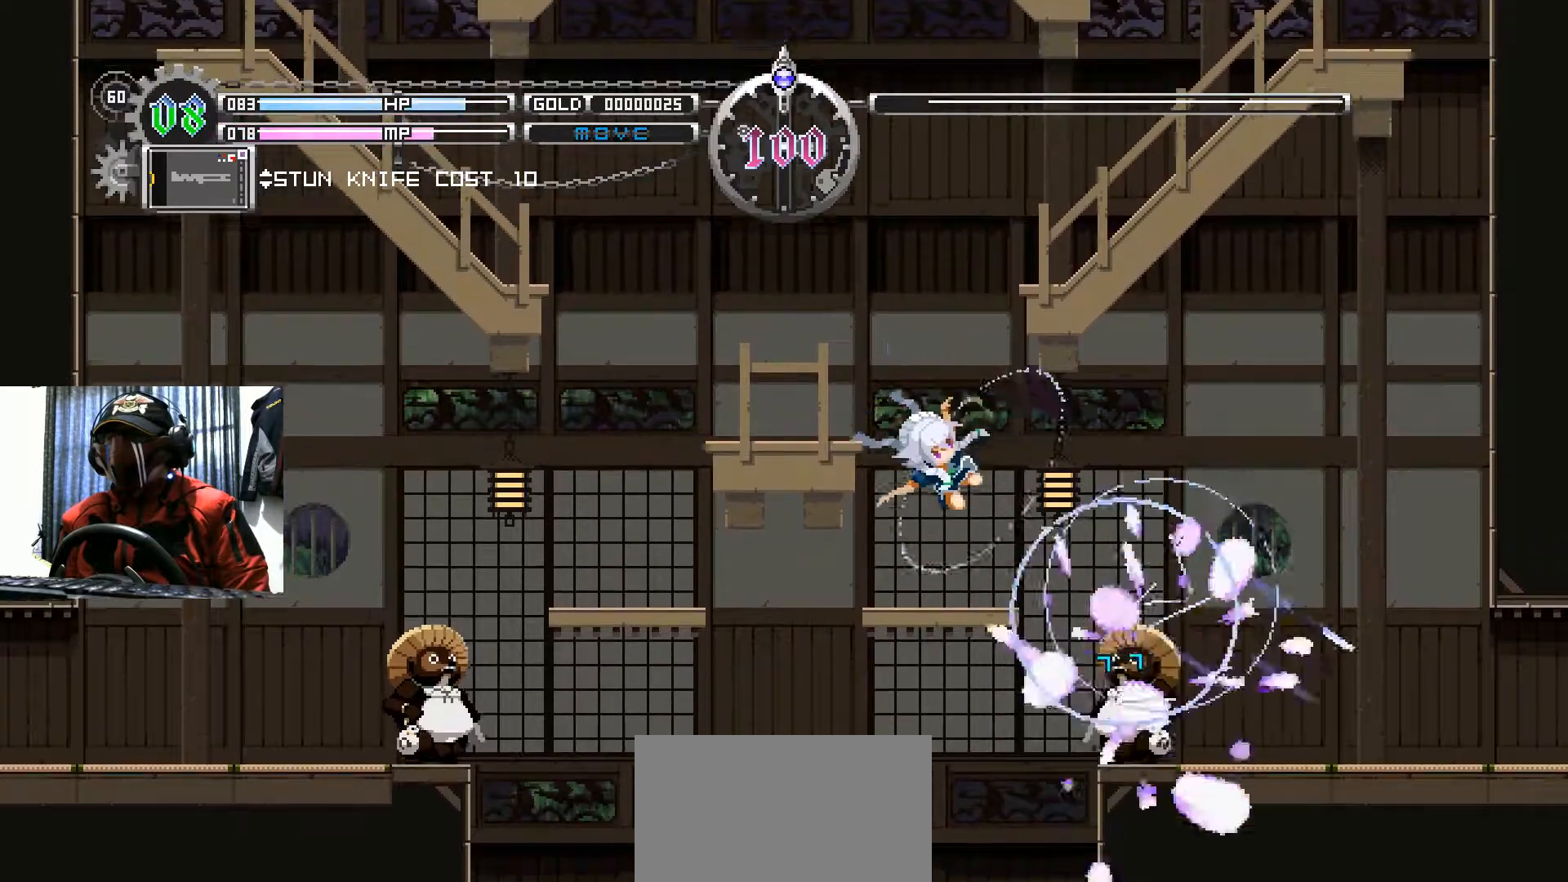
{"buttons": ["B"], "left_stick": "center", "right_stick": "center", "events": [[467, "B", "down"]]}
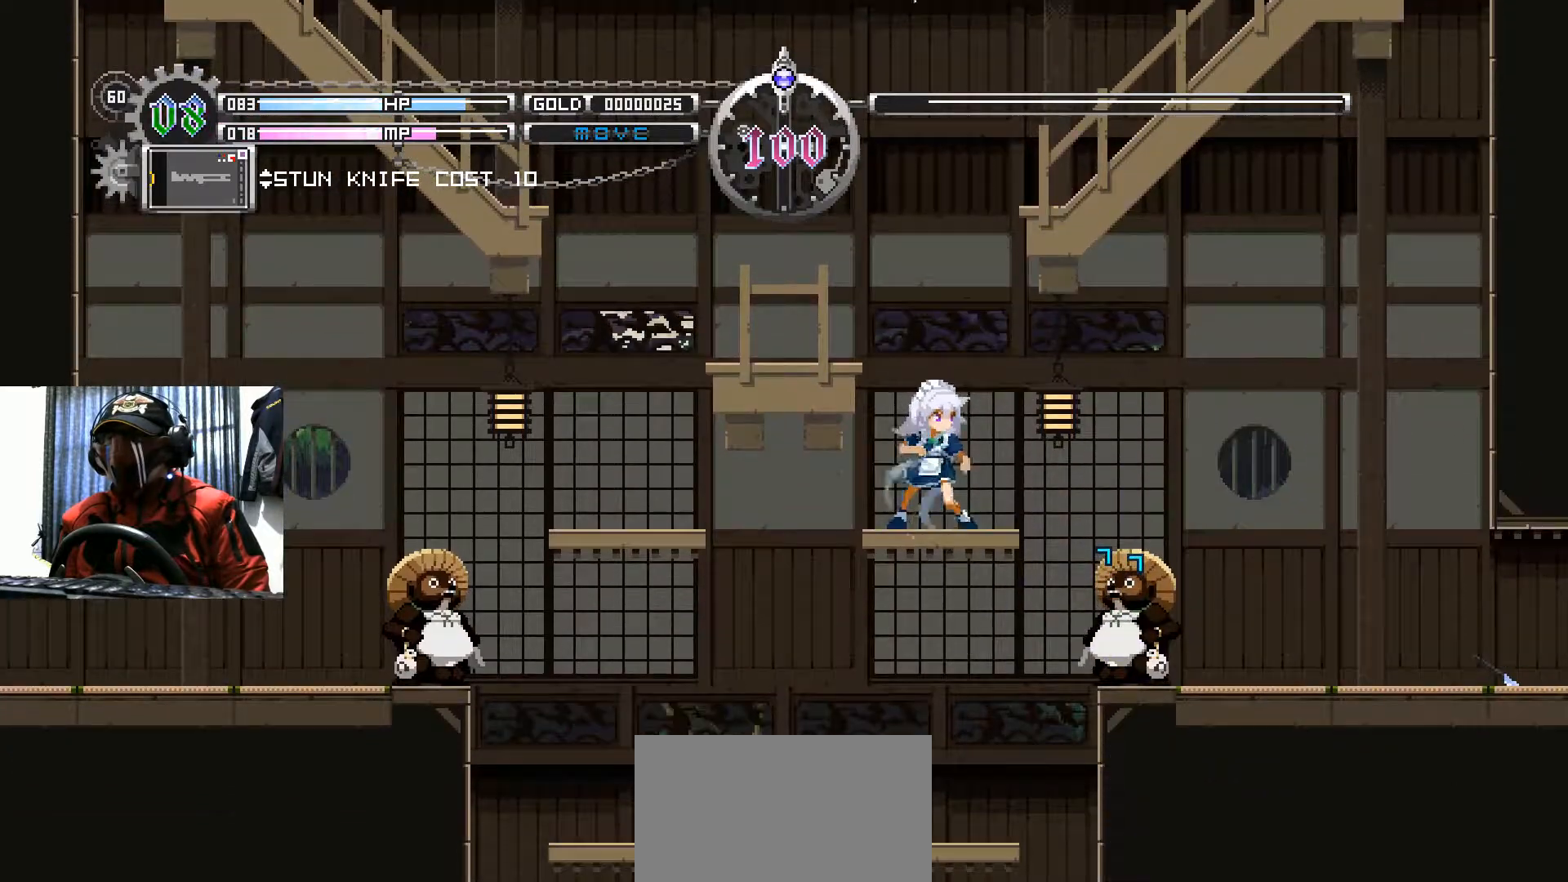
{"buttons": ["A", "DPAD_DOWN"], "left_stick": "center", "right_stick": "center", "events": [[50, "B", "up"], [266, "DPAD_DOWN", "down"], [367, "A", "down"]]}
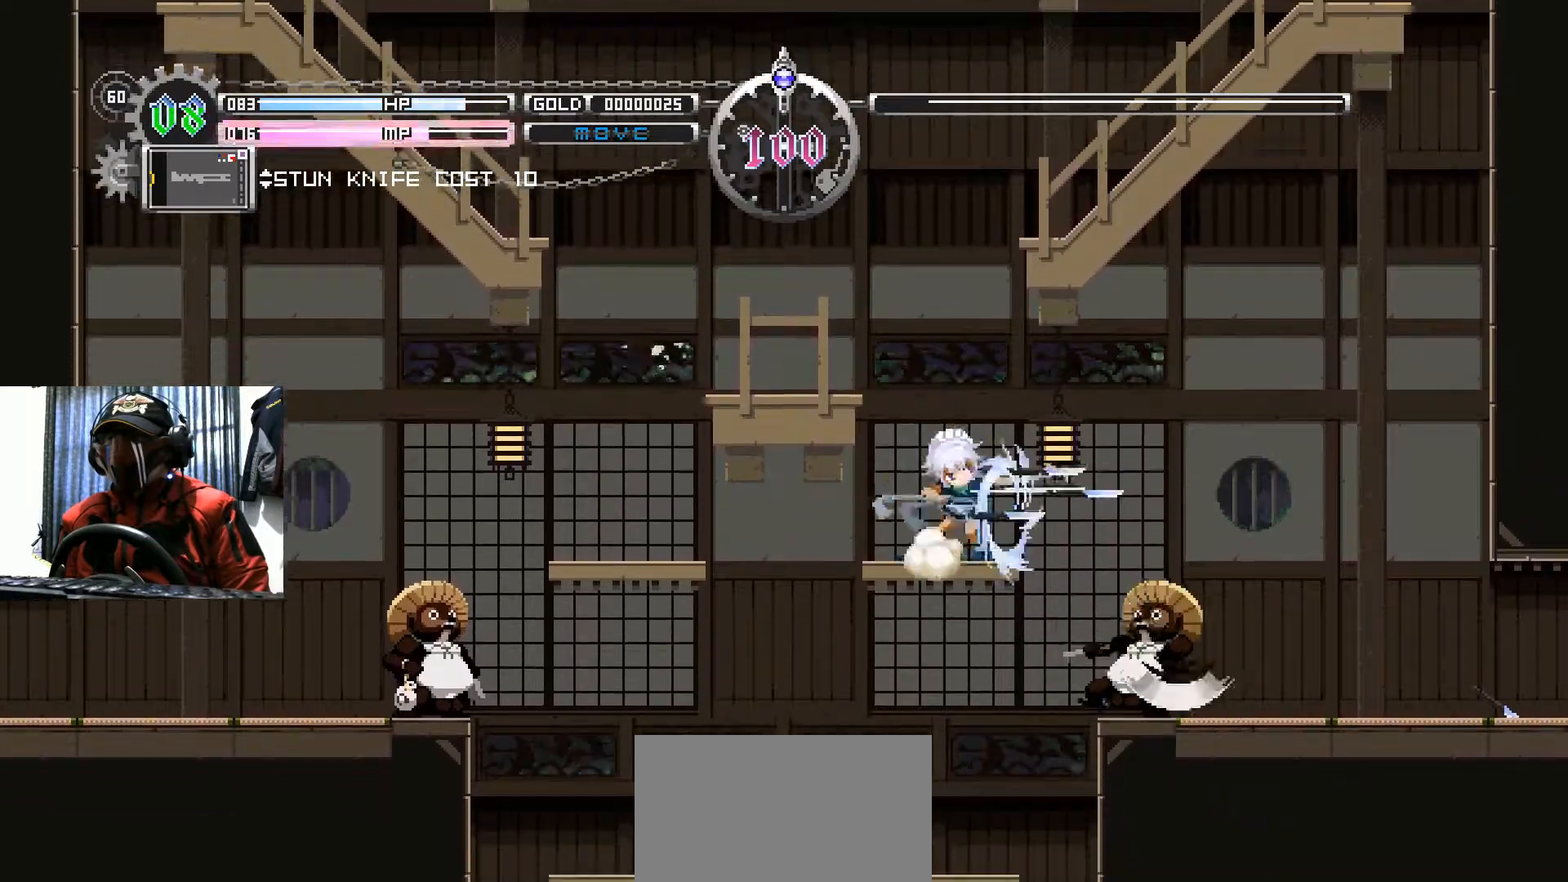
{"buttons": ["B"], "left_stick": "center", "right_stick": "center", "events": [[17, "A", "up"], [67, "DPAD_DOWN", "up"], [501, "B", "down"]]}
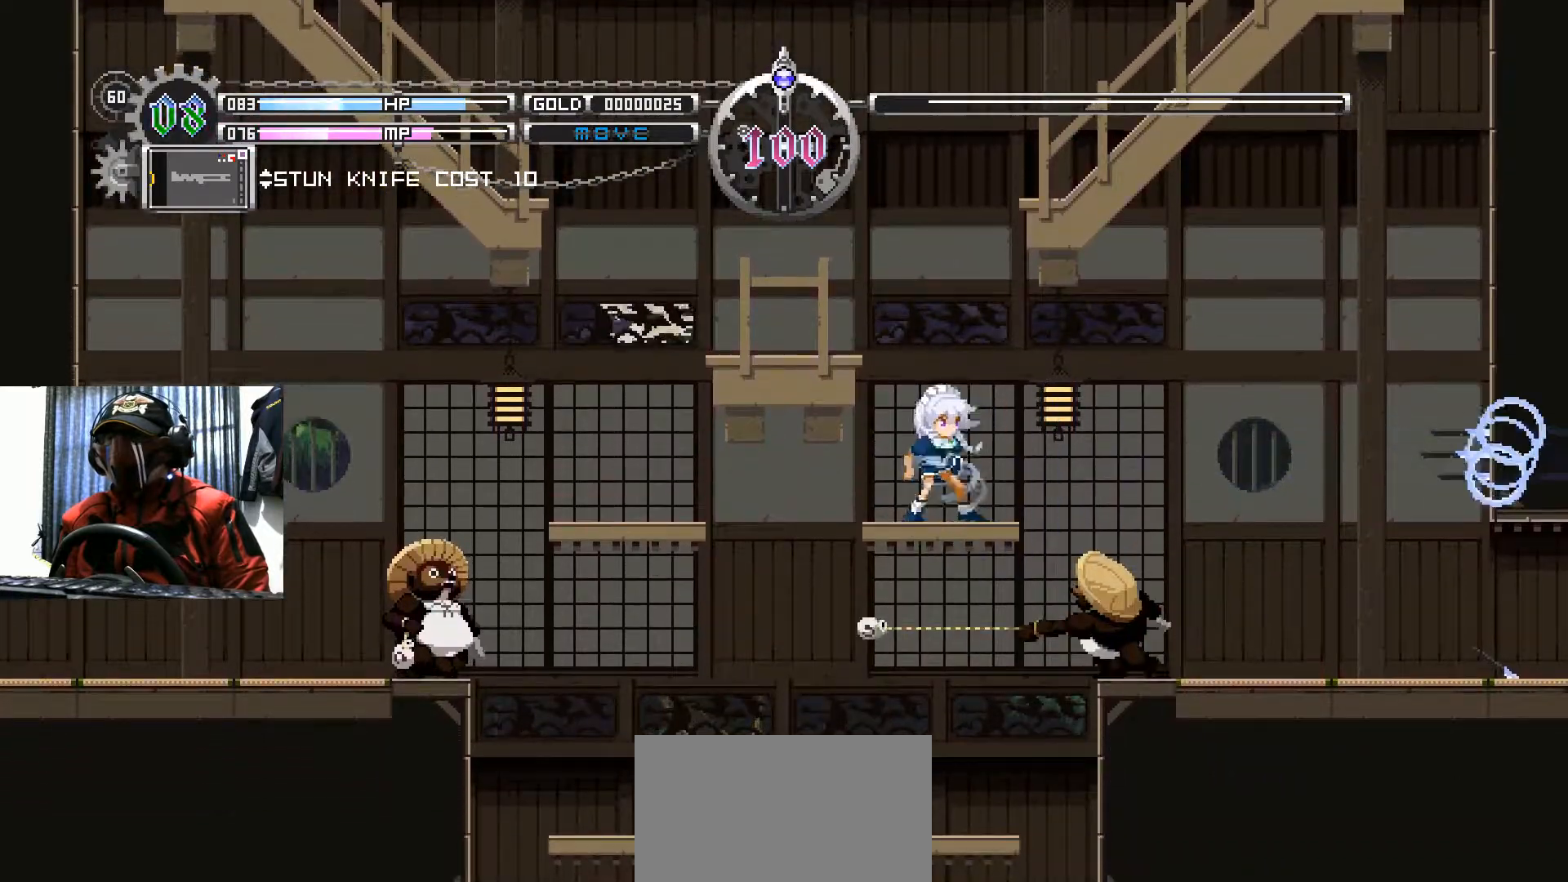
{"buttons": ["A", "DPAD_DOWN"], "left_stick": "center", "right_stick": "center", "events": [[133, "B", "up"], [266, "DPAD_DOWN", "down"], [400, "A", "down"]]}
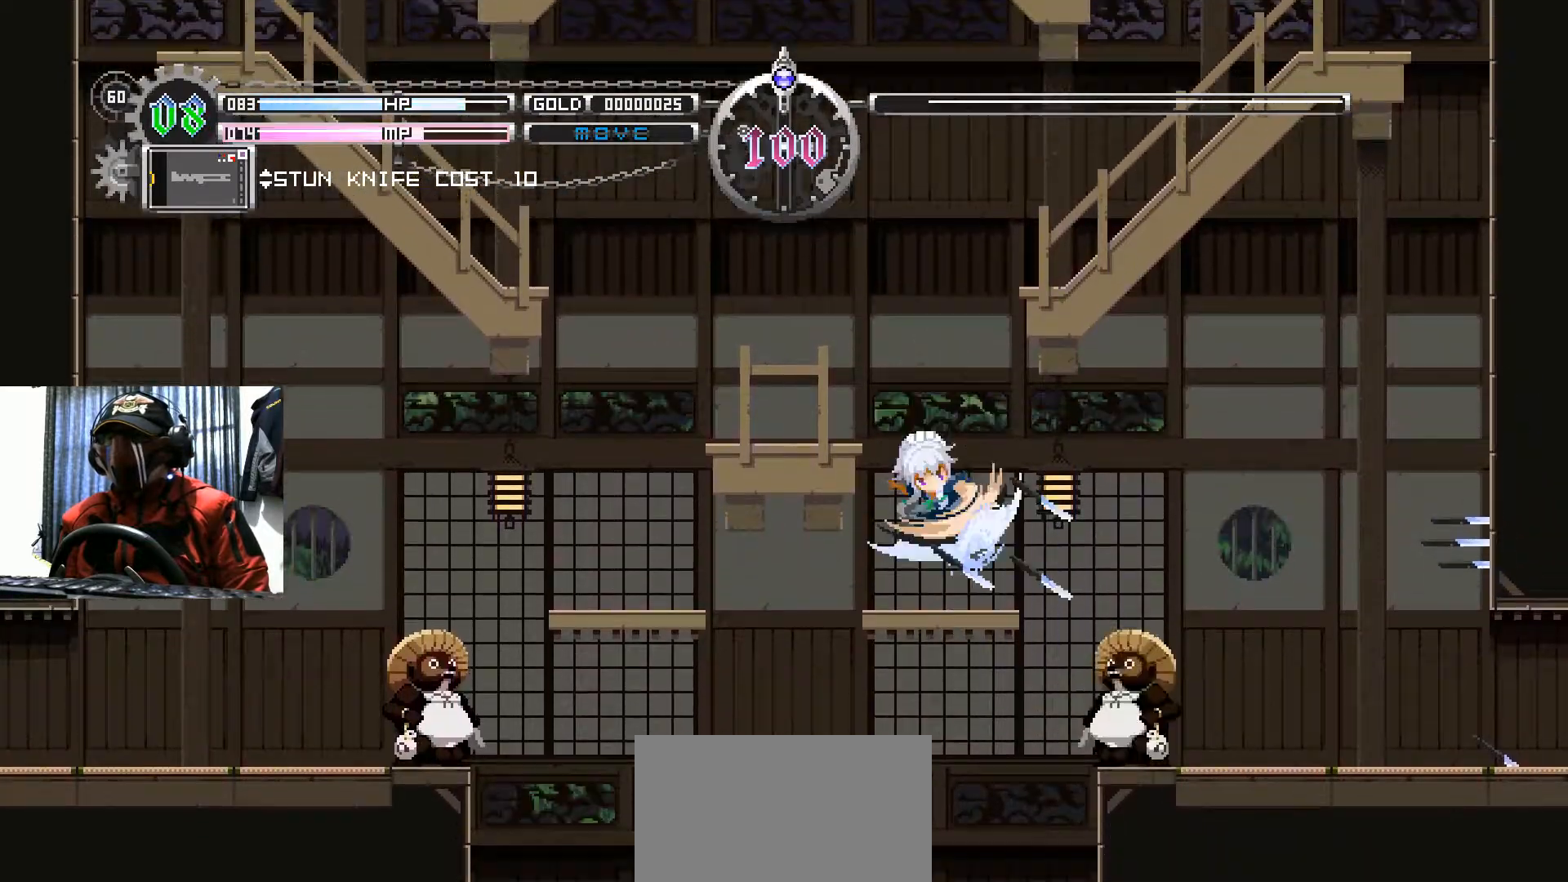
{"buttons": ["DPAD_RIGHT"], "left_stick": "center", "right_stick": "center", "events": [[67, "A", "up"], [184, "DPAD_DOWN", "up"], [484, "DPAD_RIGHT", "down"]]}
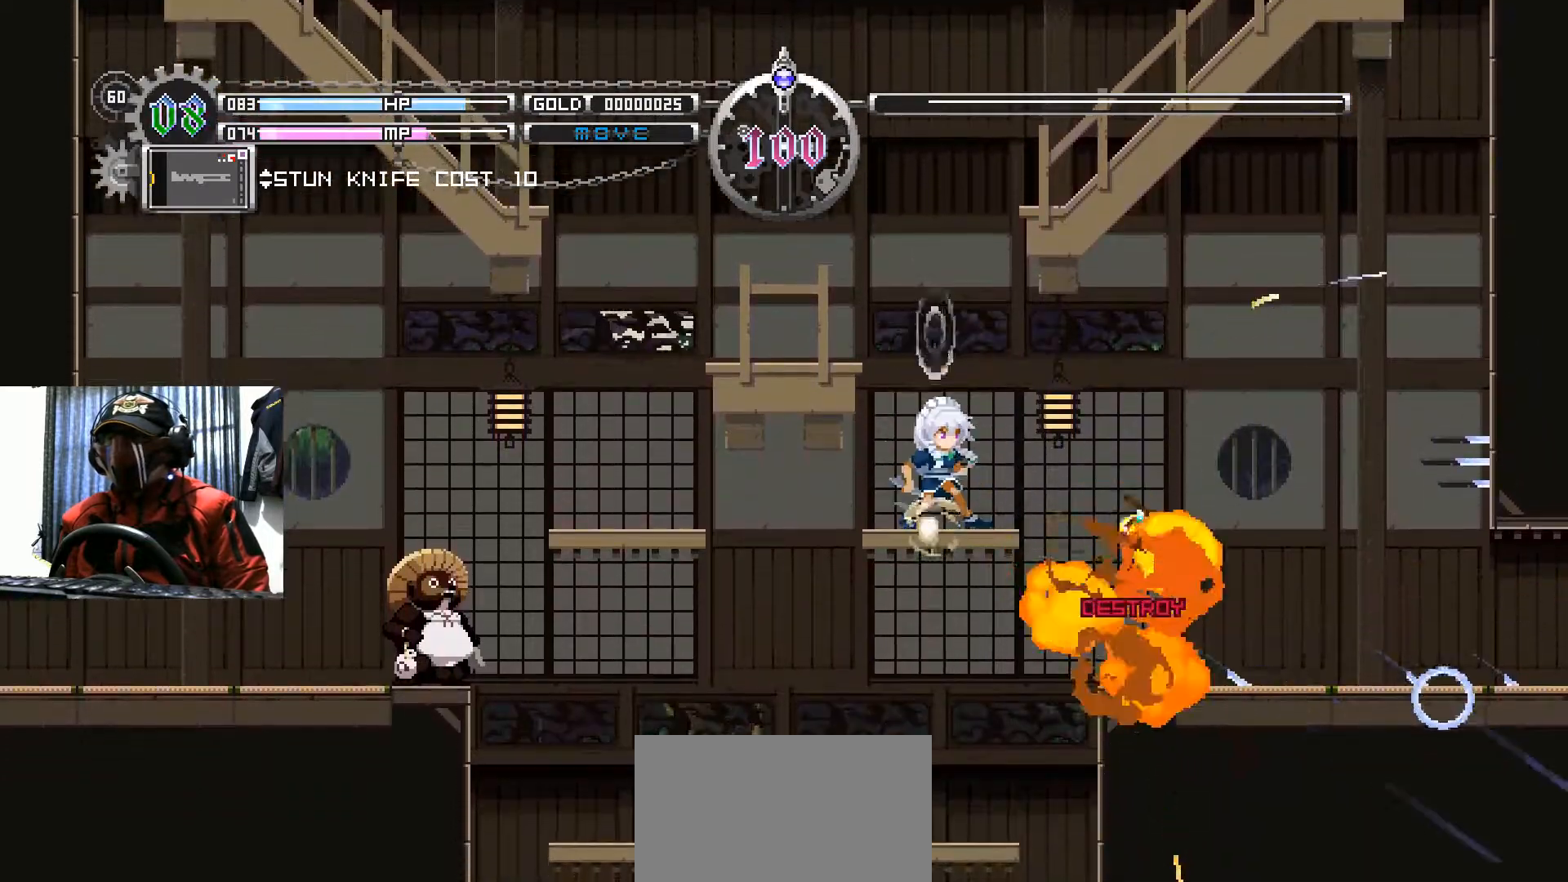
{"buttons": ["DPAD_RIGHT"], "left_stick": "center", "right_stick": "center", "events": [[166, "B", "down"], [350, "B", "up"]]}
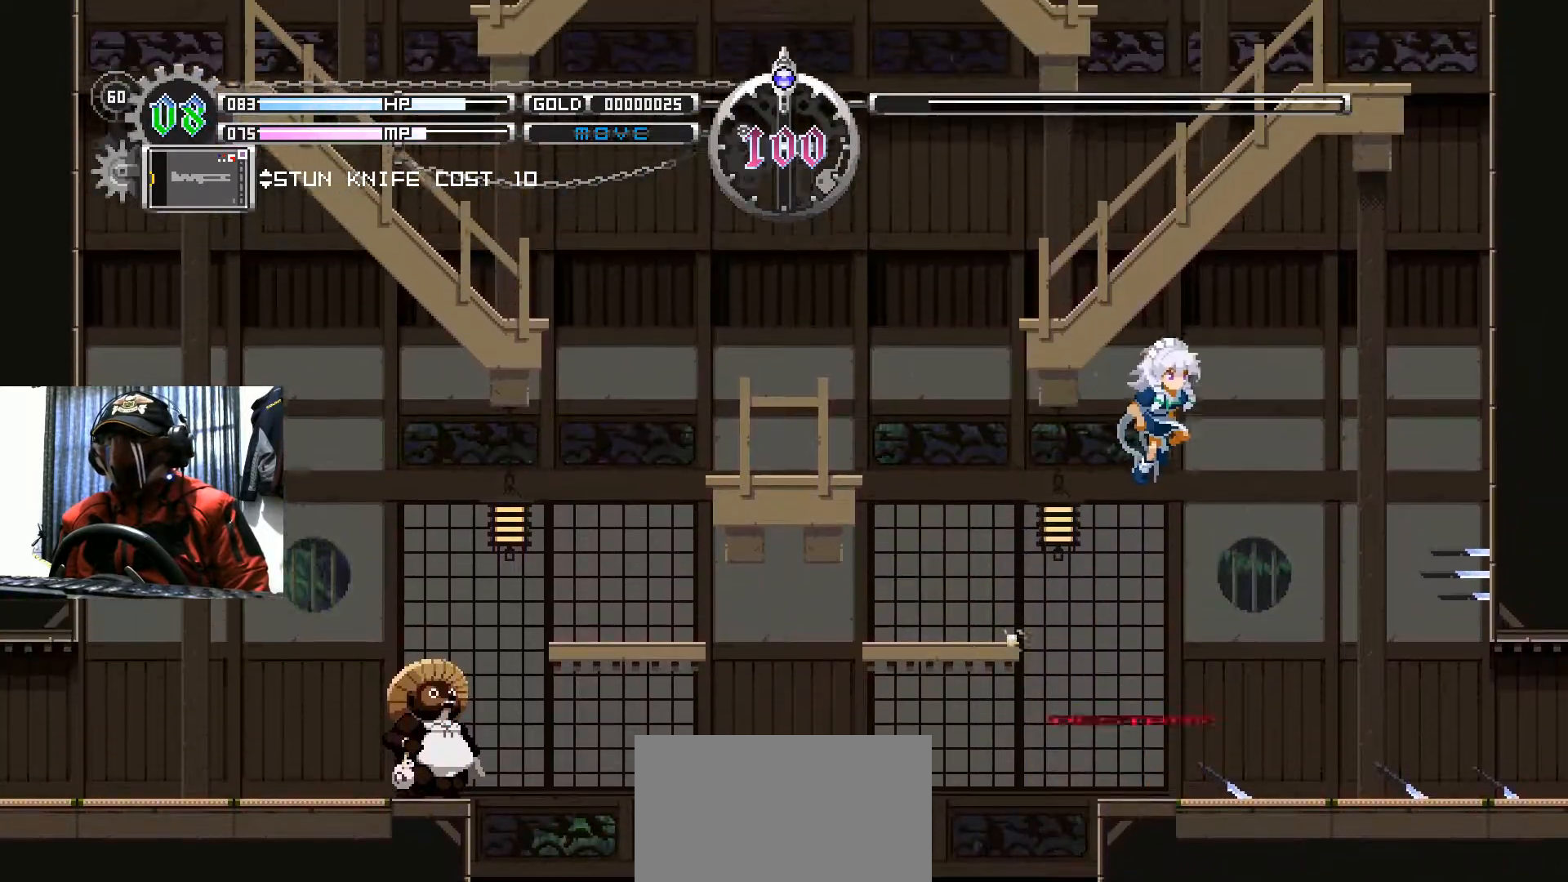
{"buttons": [], "left_stick": "center", "right_stick": "center", "events": [[467, "DPAD_RIGHT", "up"]]}
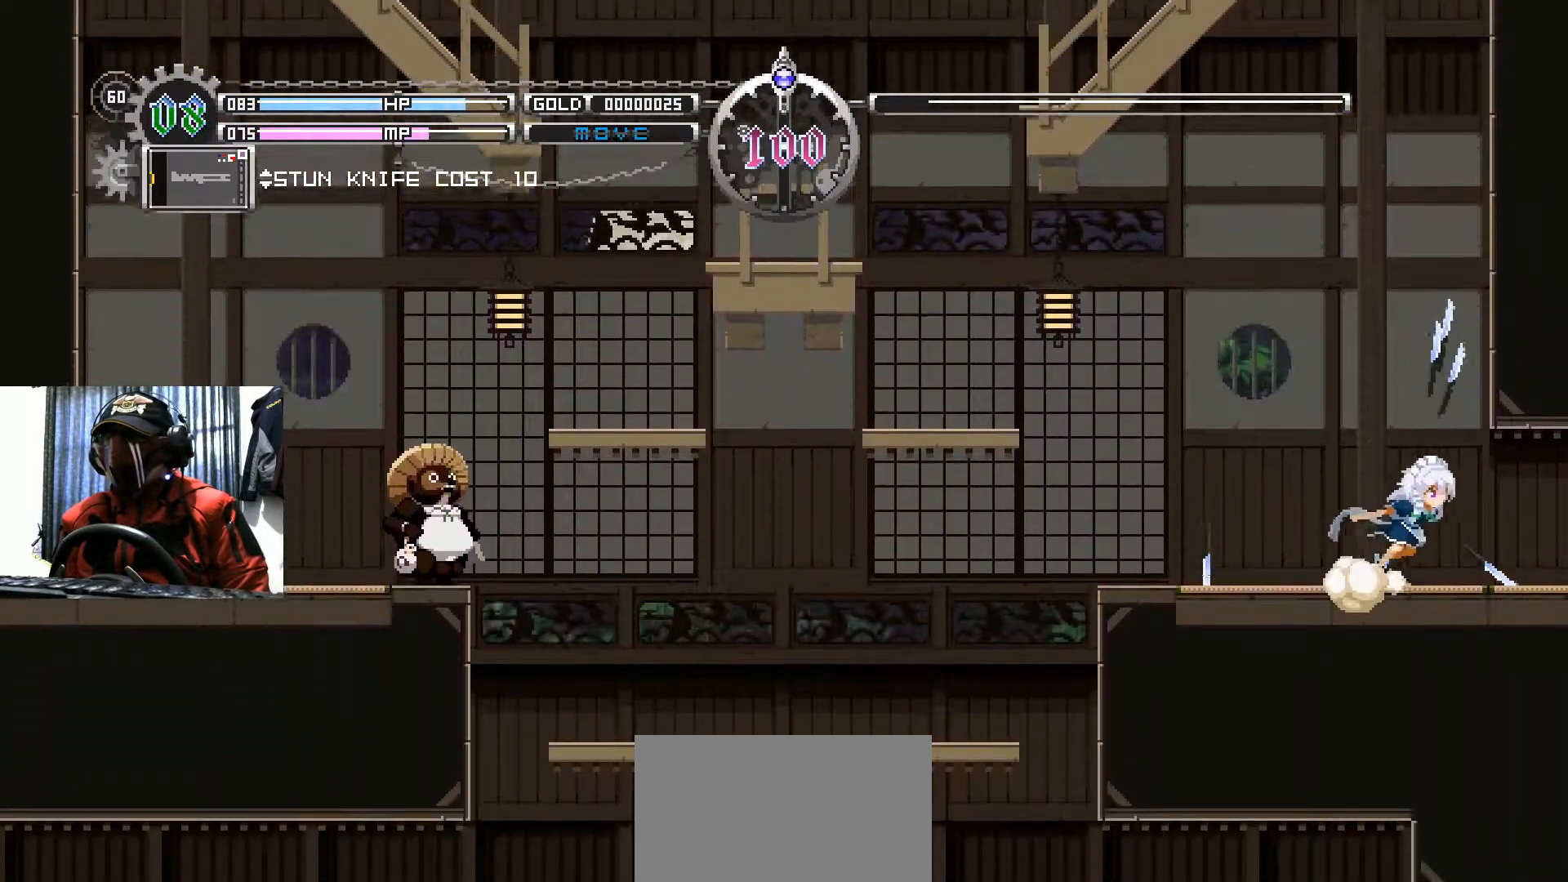
{"buttons": ["A", "DPAD_LEFT"], "left_stick": "center", "right_stick": "center", "events": [[166, "DPAD_LEFT", "down"], [500, "A", "down"]]}
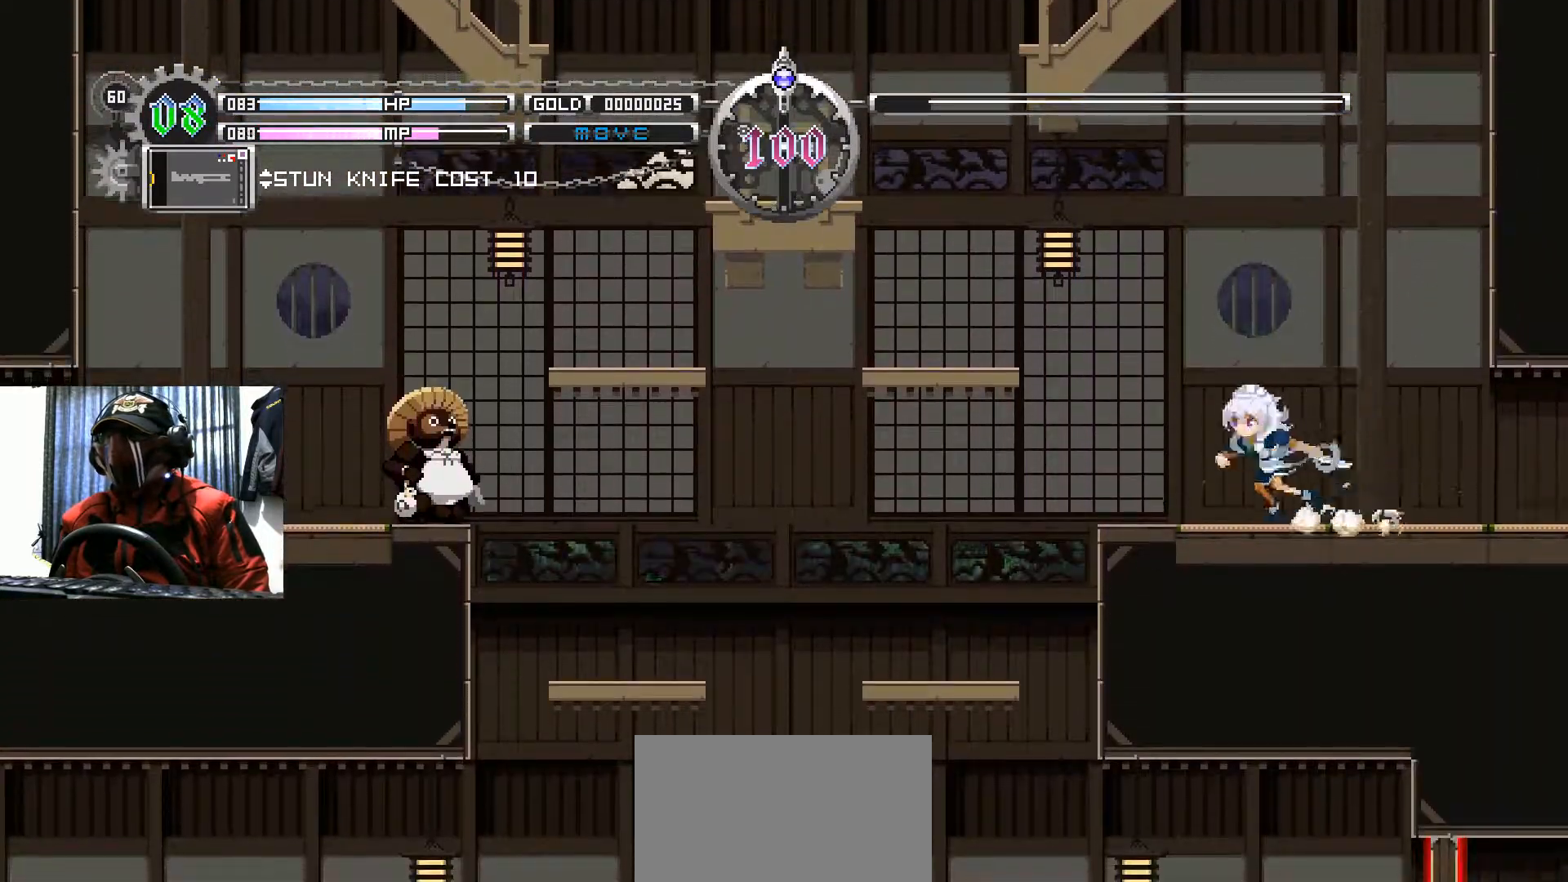
{"buttons": [], "left_stick": "center", "right_stick": "center", "events": [[134, "DPAD_LEFT", "up"], [150, "A", "up"], [217, "A", "down"], [300, "A", "up"]]}
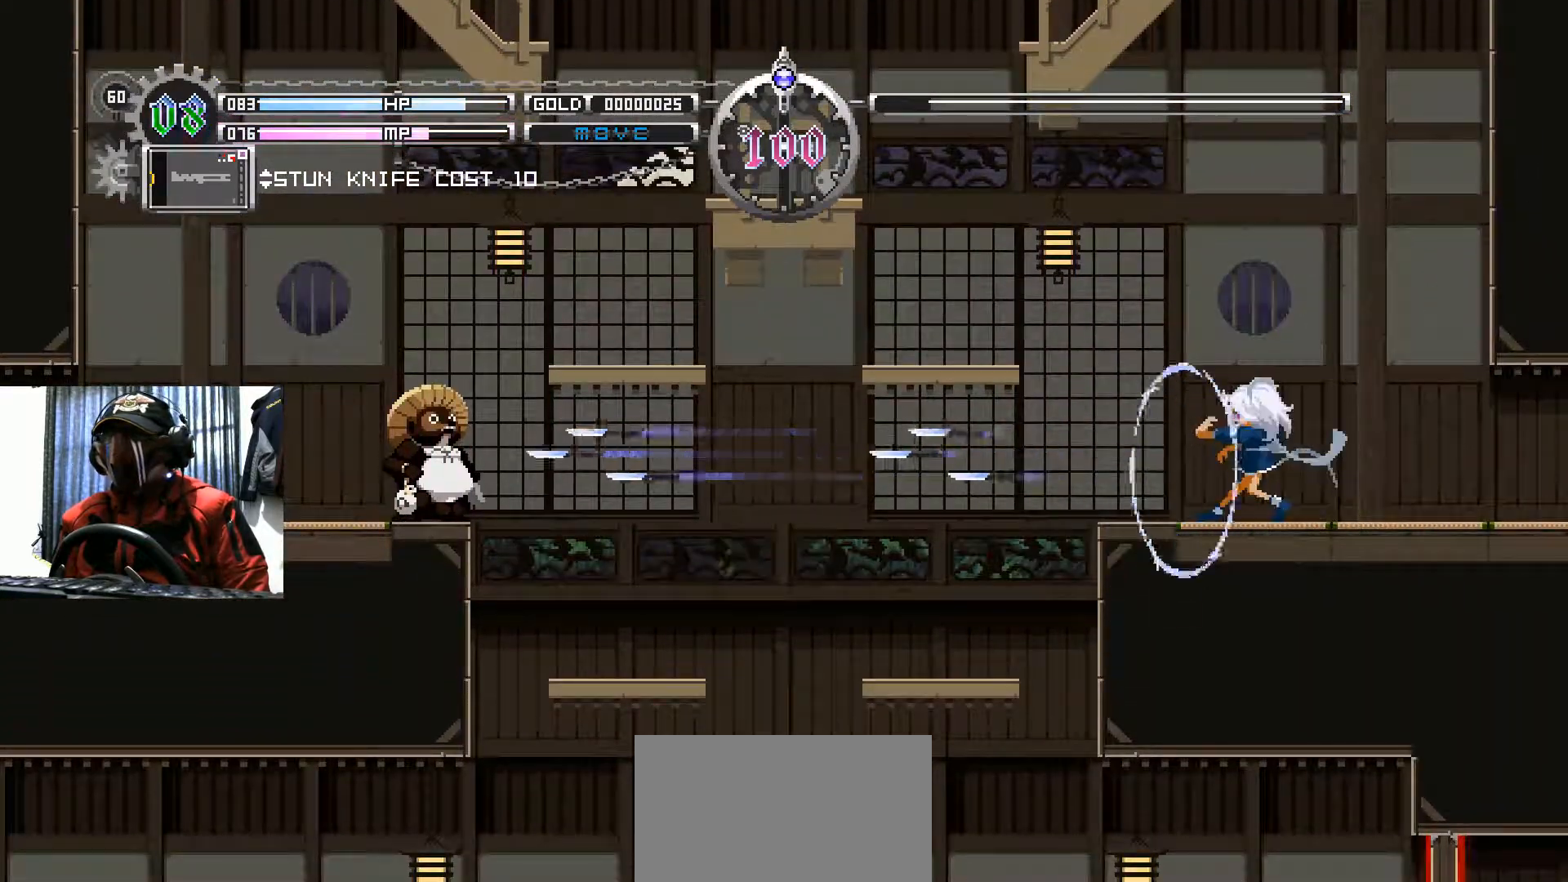
{"buttons": ["DPAD_LEFT"], "left_stick": "center", "right_stick": "center", "events": [[283, "DPAD_LEFT", "down"]]}
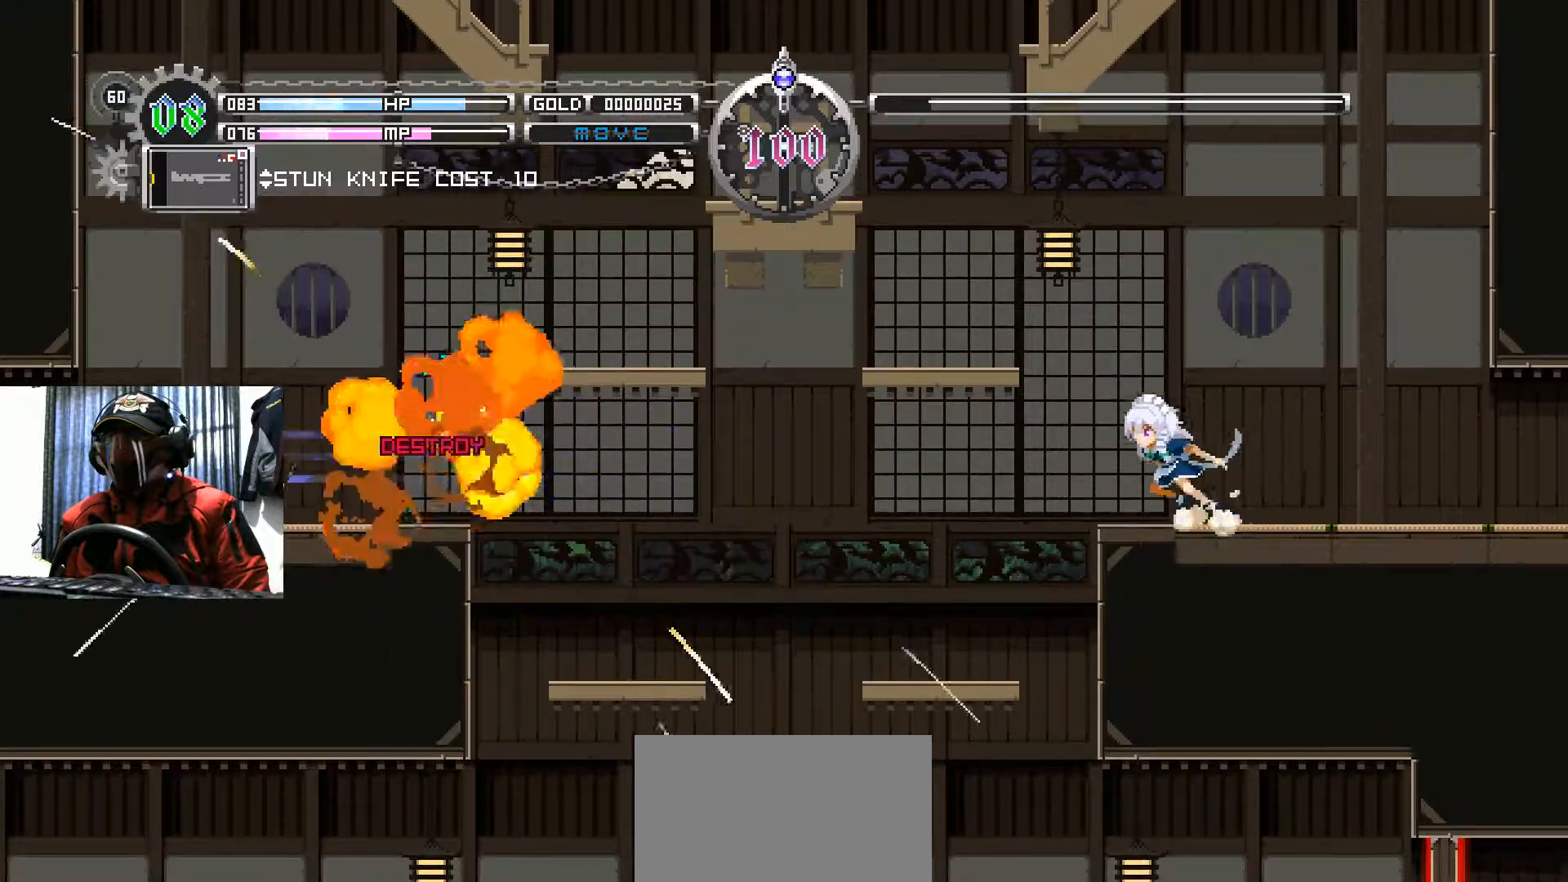
{"buttons": ["B", "DPAD_LEFT"], "left_stick": "center", "right_stick": "center", "events": [[217, "B", "down"]]}